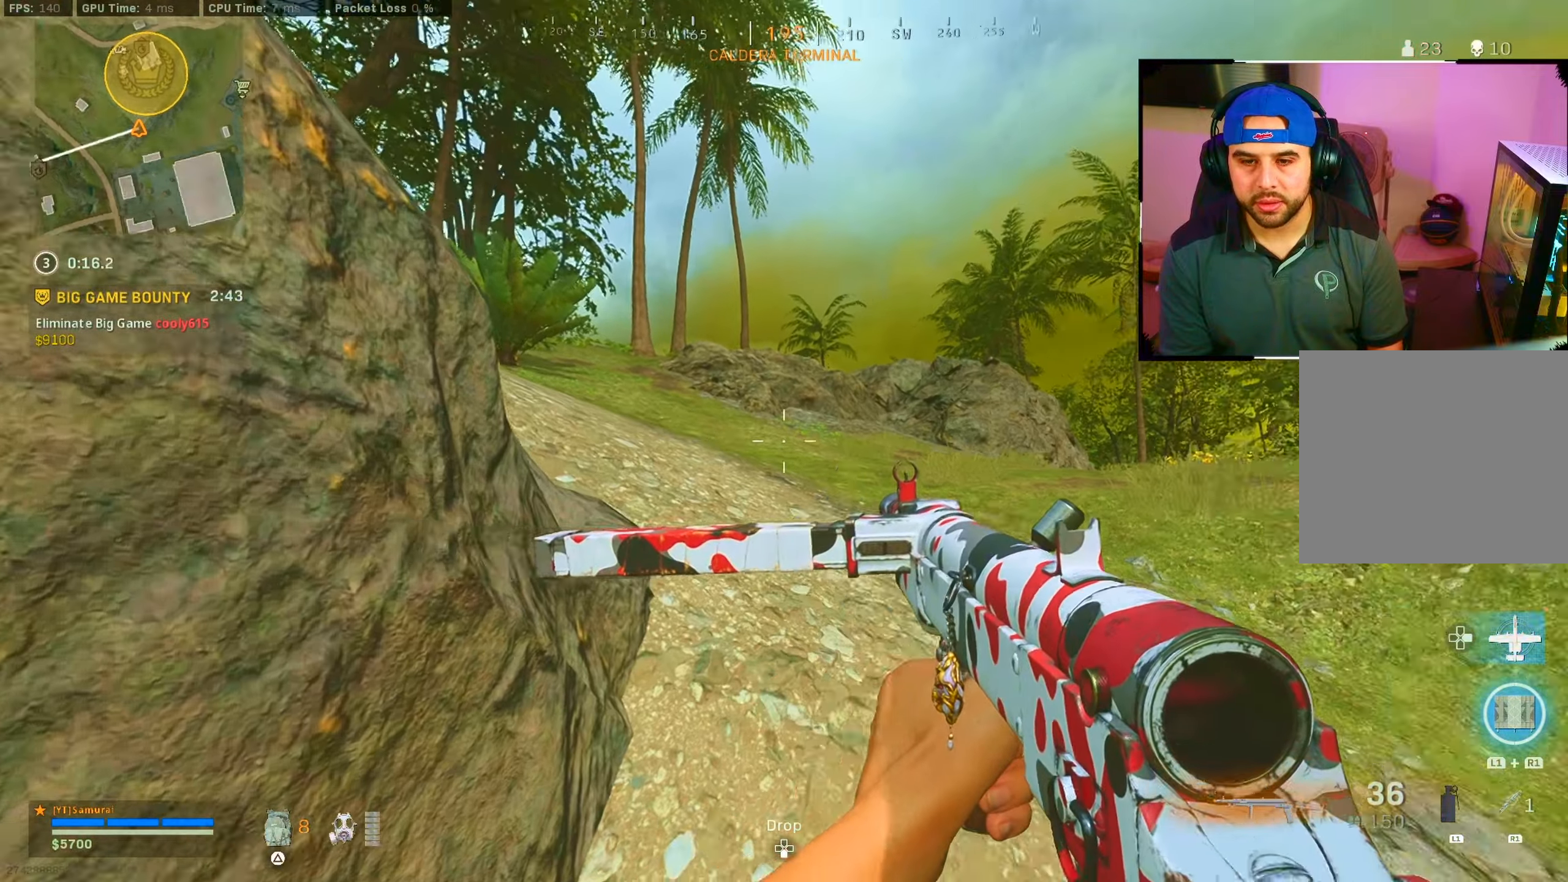
Gameplay with a controller (PlayStation layout); each line is a JSON object with the inputs held at the frame after it. "events" lists button and stick changes between this image and that frame as [ms after this image, input, new state], when the widget could be followed in between.
{"buttons": [], "left_stick": "down", "right_stick": "center", "events": [[83, "right_stick", "center"]]}
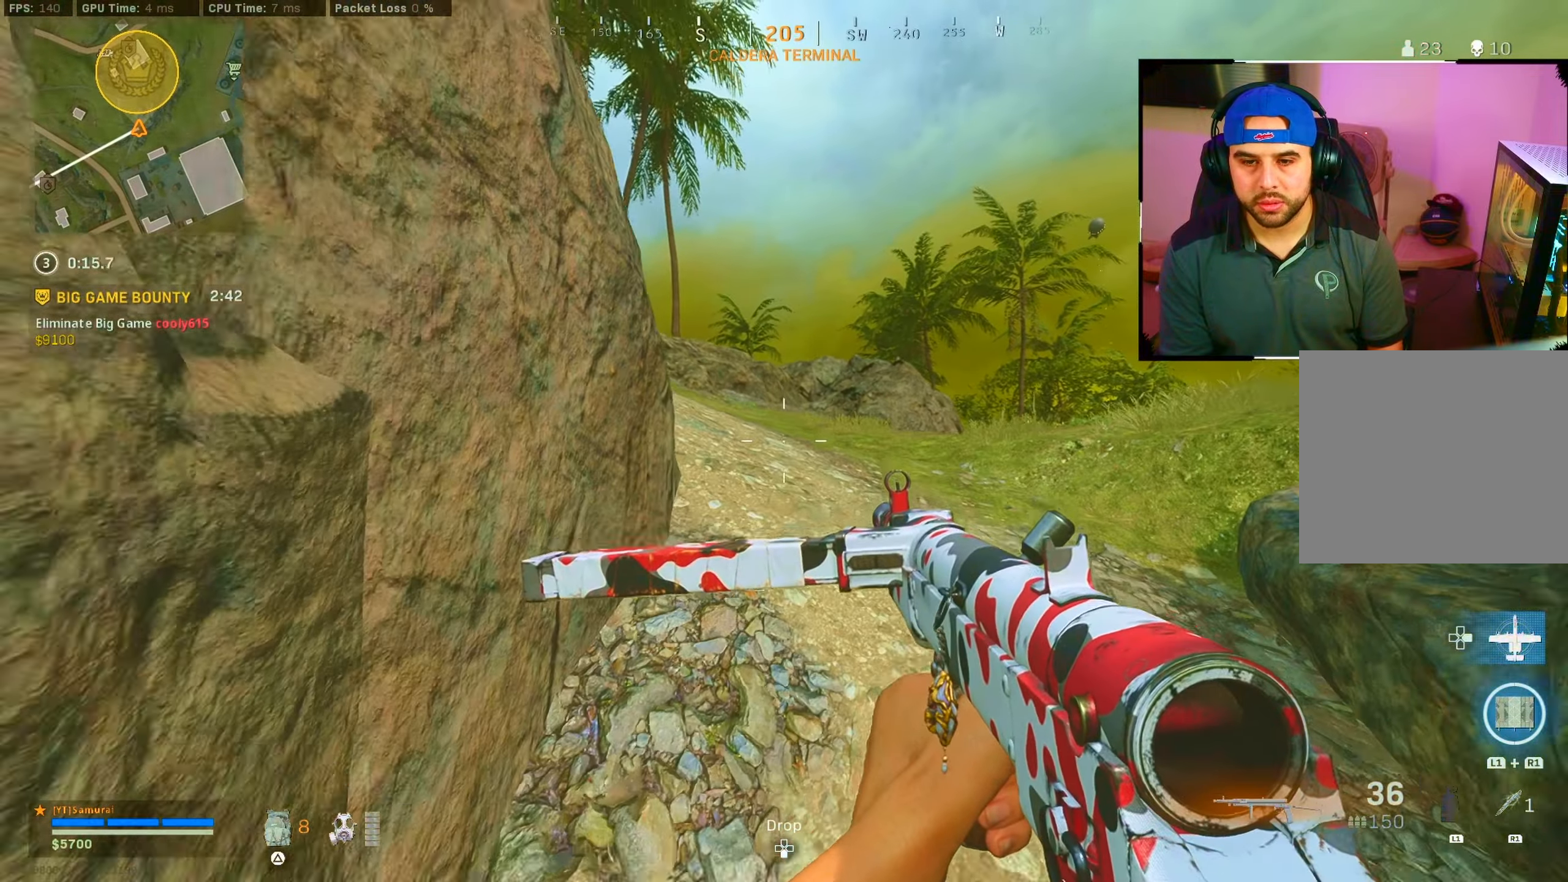
{"buttons": [], "left_stick": "down-left", "right_stick": "center", "events": [[100, "left_stick", "center"], [466, "left_stick", "down-left"]]}
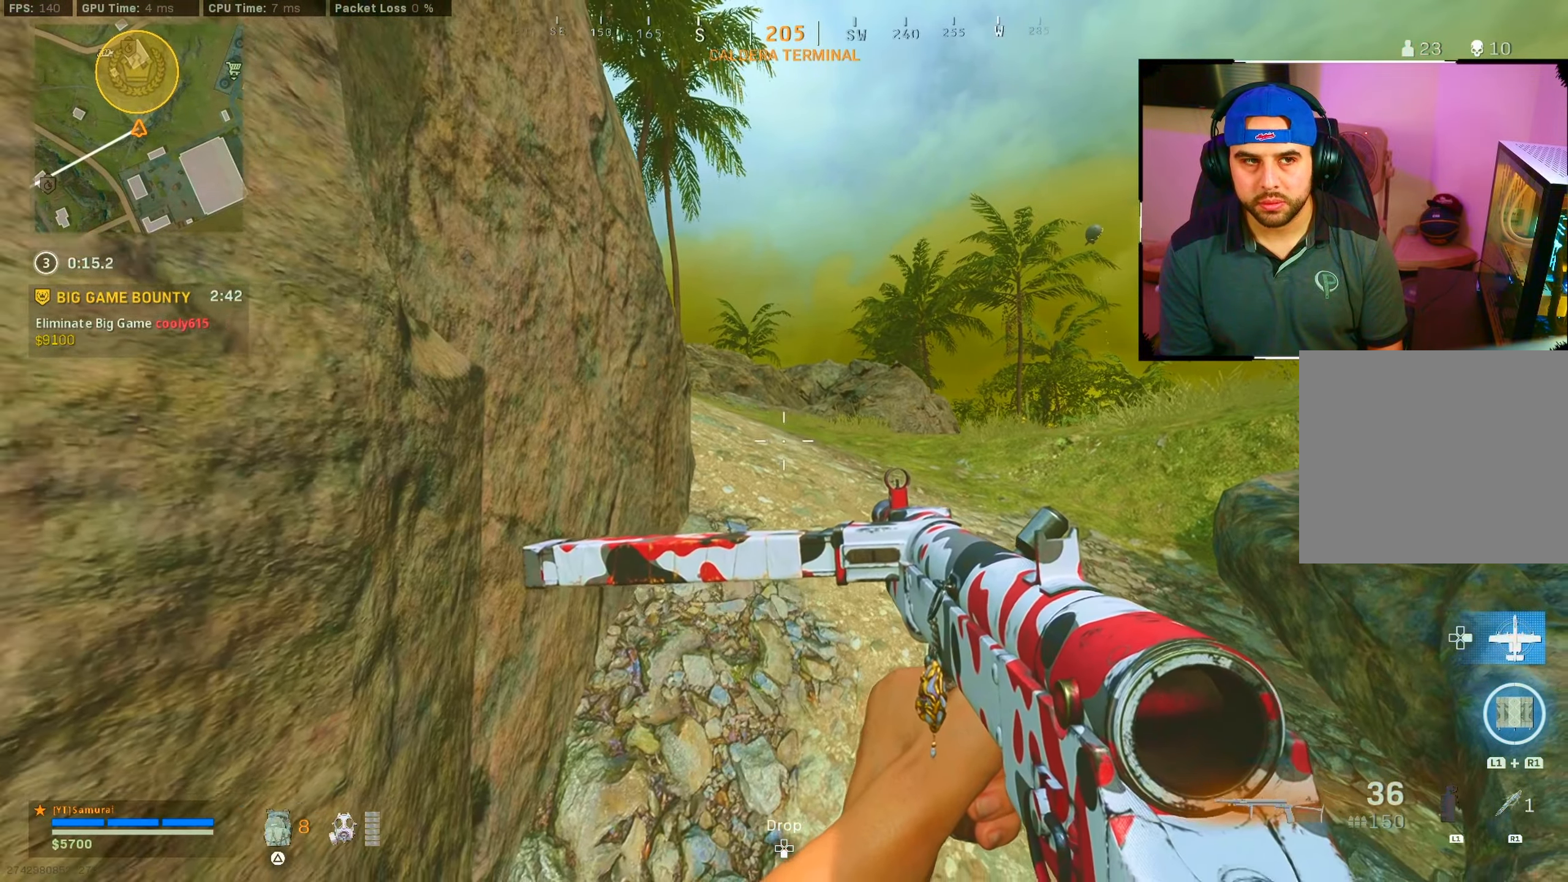
{"buttons": [], "left_stick": "down-left", "right_stick": "center", "events": [[183, "left_stick", "down"], [483, "left_stick", "down-left"]]}
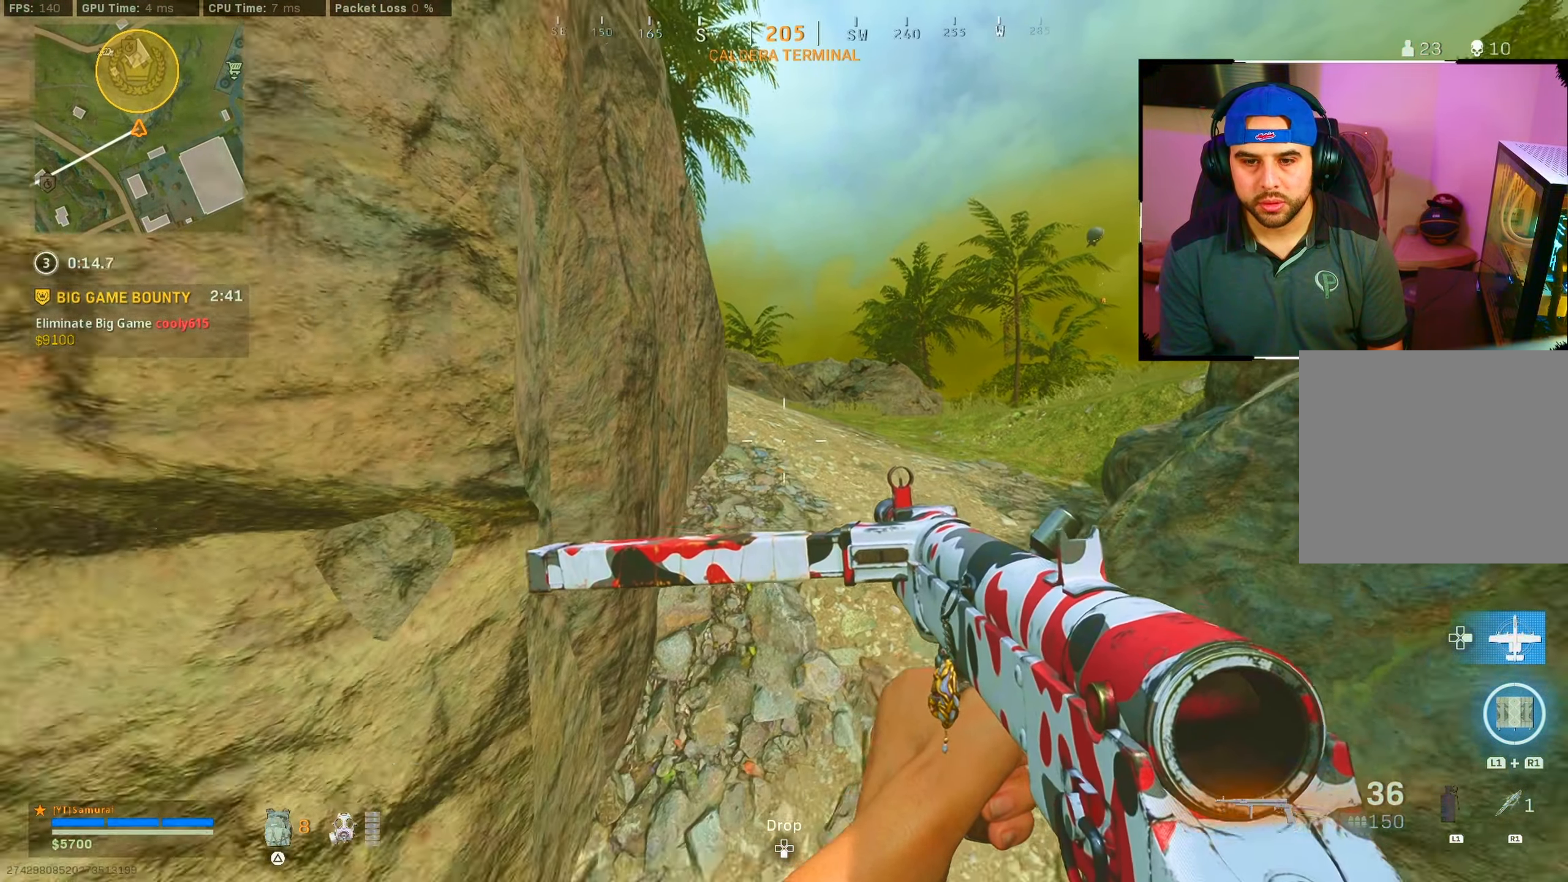
{"buttons": [], "left_stick": "down-left", "right_stick": "center", "events": []}
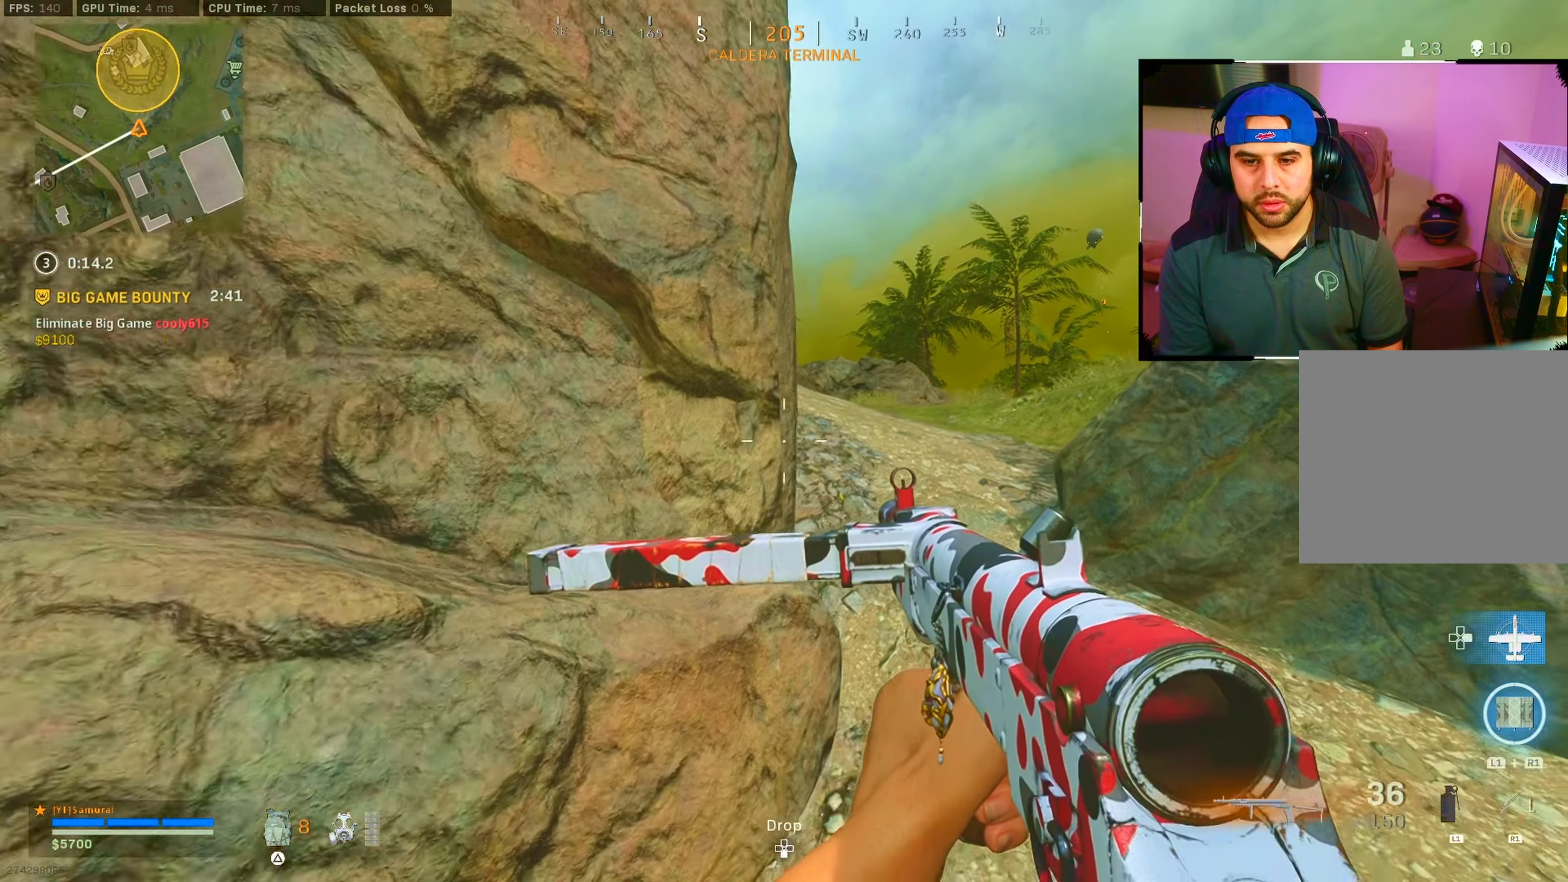
{"buttons": [], "left_stick": "down-left", "right_stick": "center", "events": []}
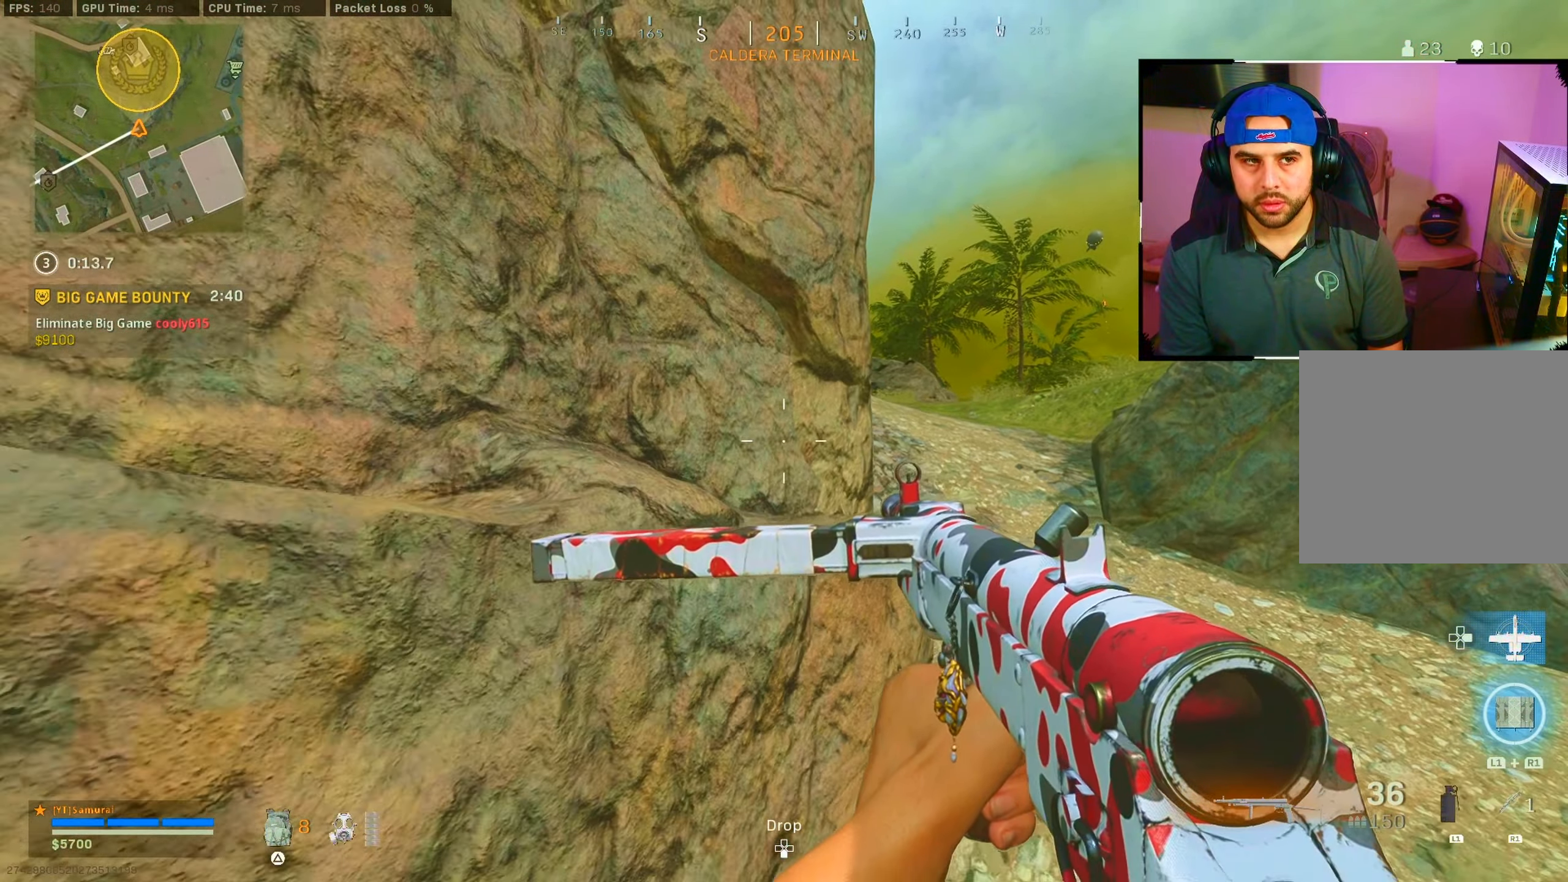
{"buttons": [], "left_stick": "up-right", "right_stick": "center", "events": [[16, "left_stick", "left"], [83, "TRIANGLE", "down"], [150, "TRIANGLE", "up"], [300, "left_stick", "center"], [366, "left_stick", "up-right"]]}
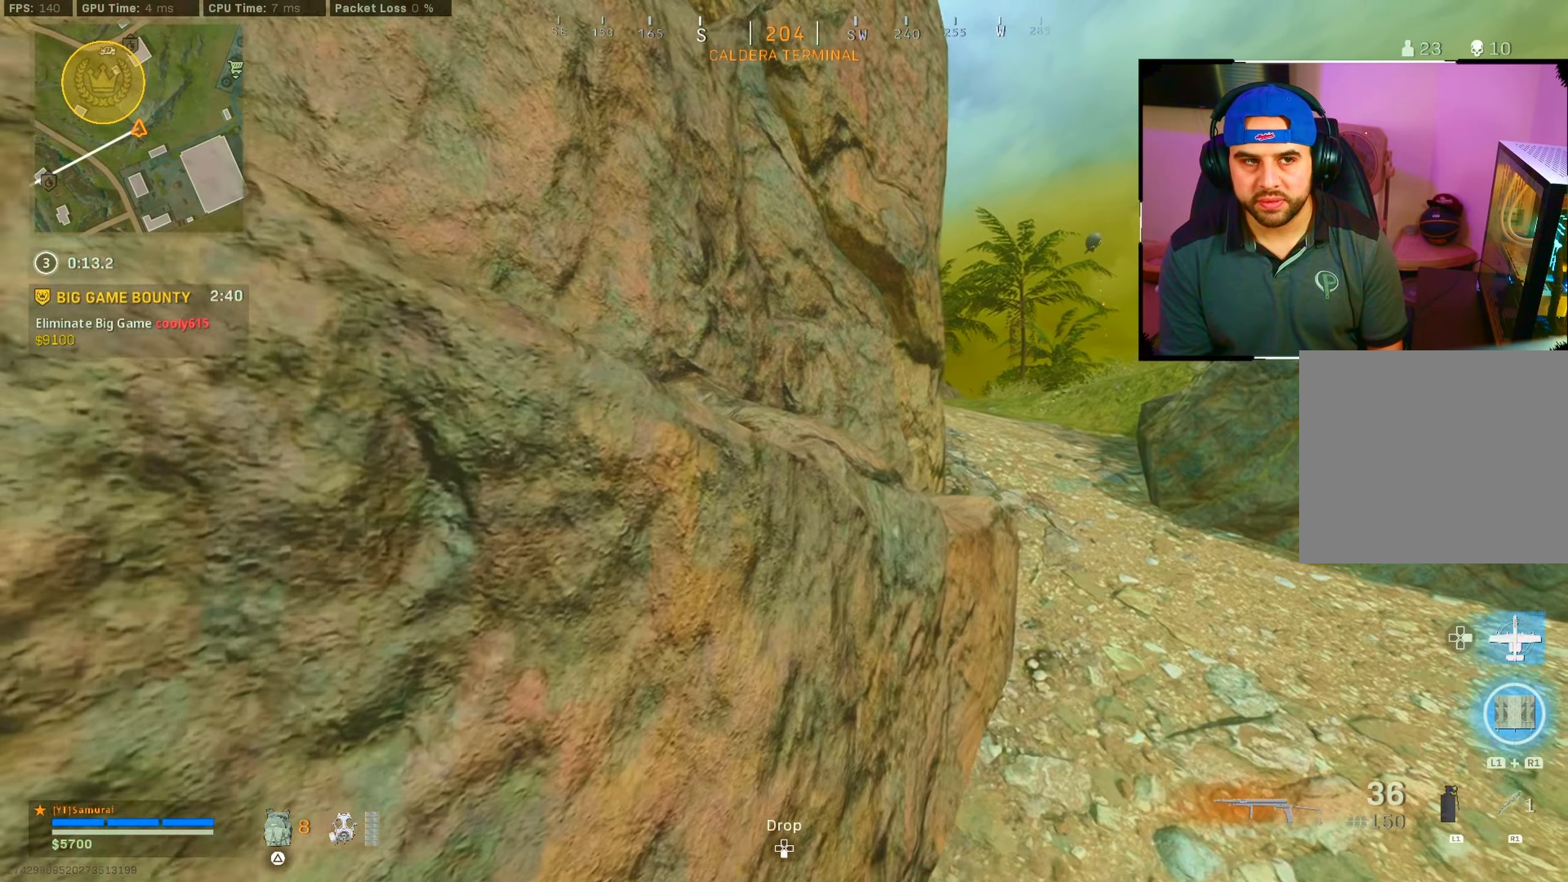
{"buttons": [], "left_stick": "up-right", "right_stick": "center", "events": [[383, "TRIANGLE", "down"], [466, "TRIANGLE", "up"]]}
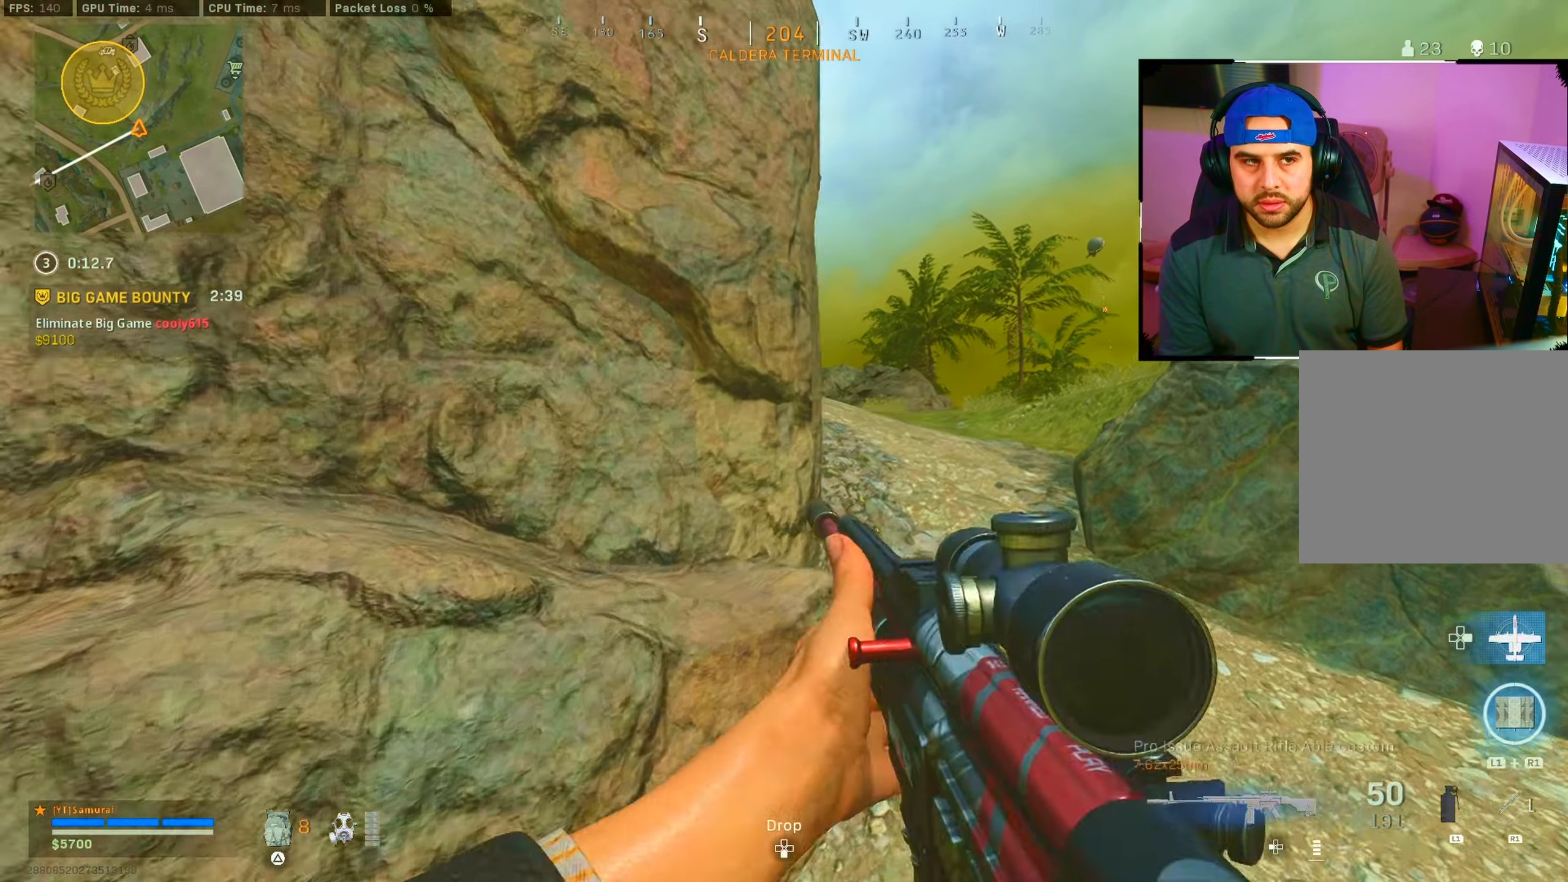
{"buttons": [], "left_stick": "up-right", "right_stick": "center", "events": []}
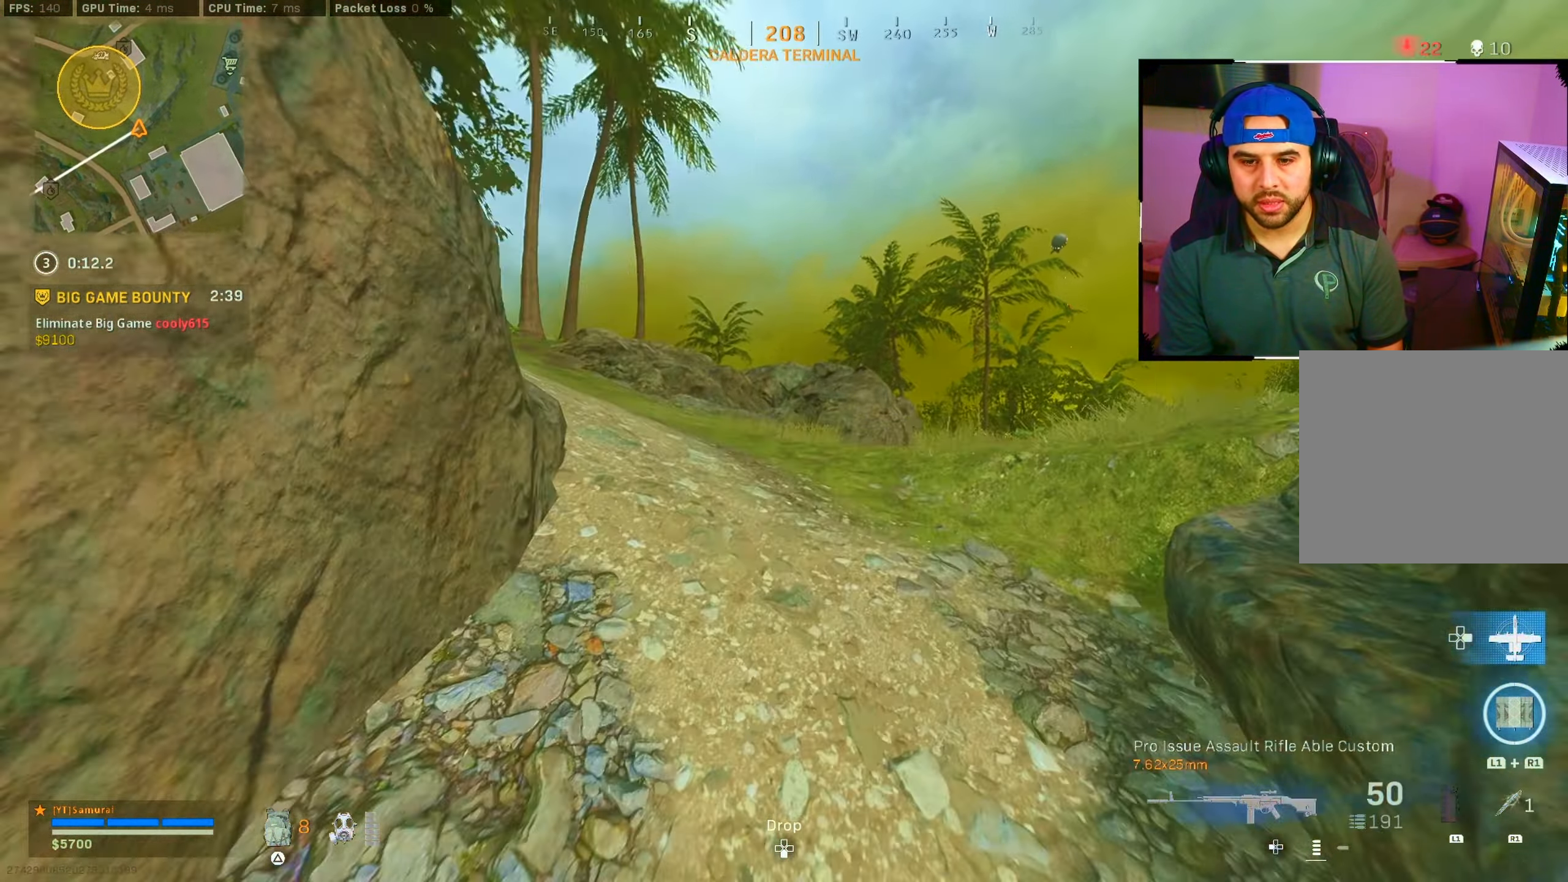
{"buttons": [], "left_stick": "up-right", "right_stick": "center", "events": []}
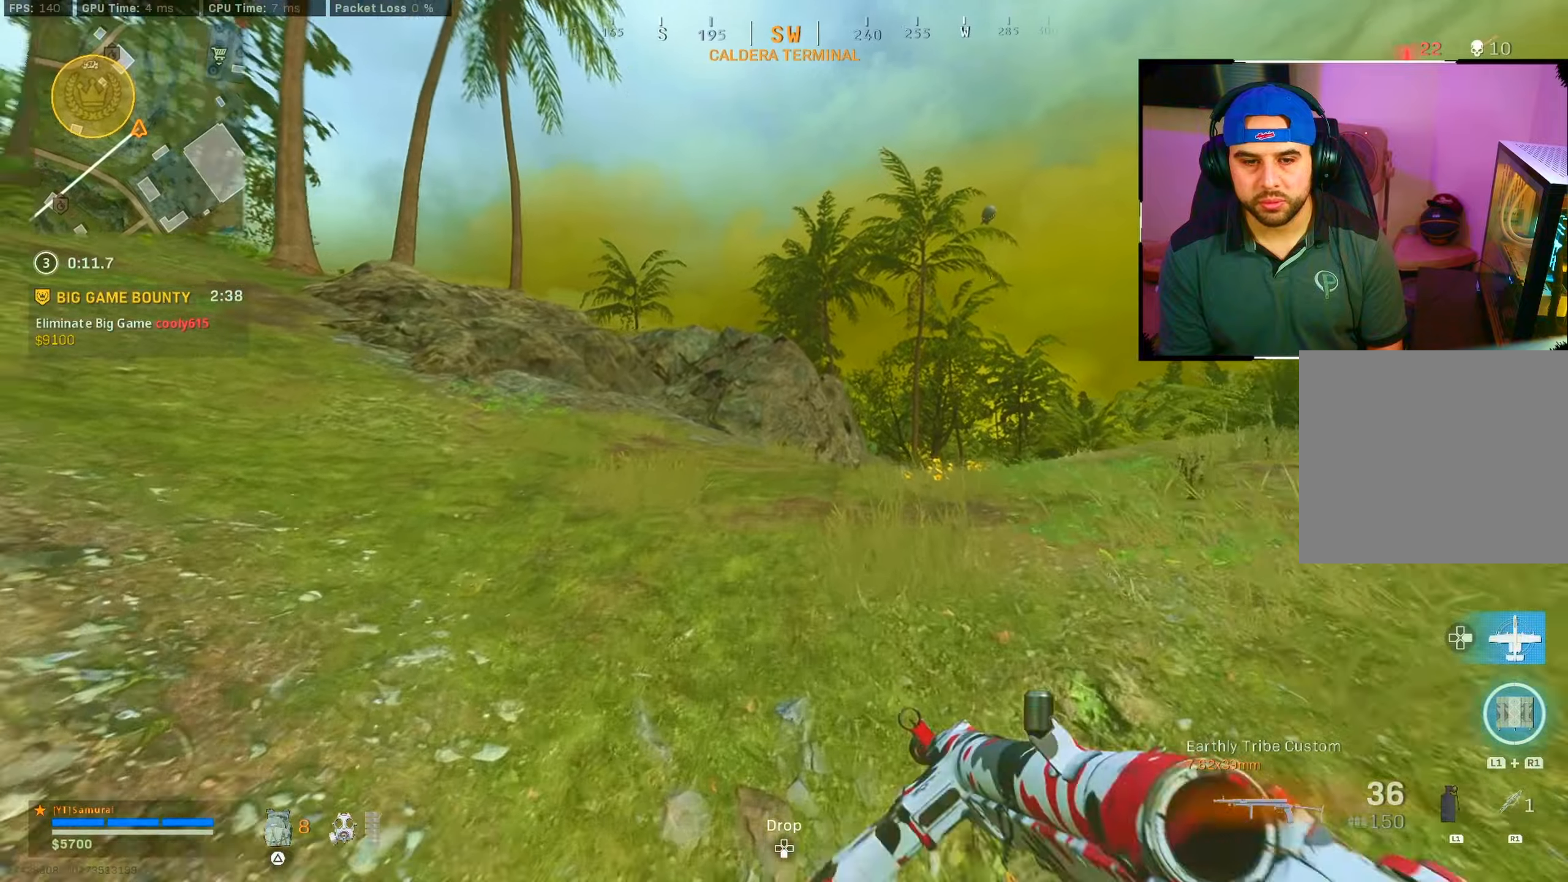
{"buttons": [], "left_stick": "up-right", "right_stick": "center", "events": []}
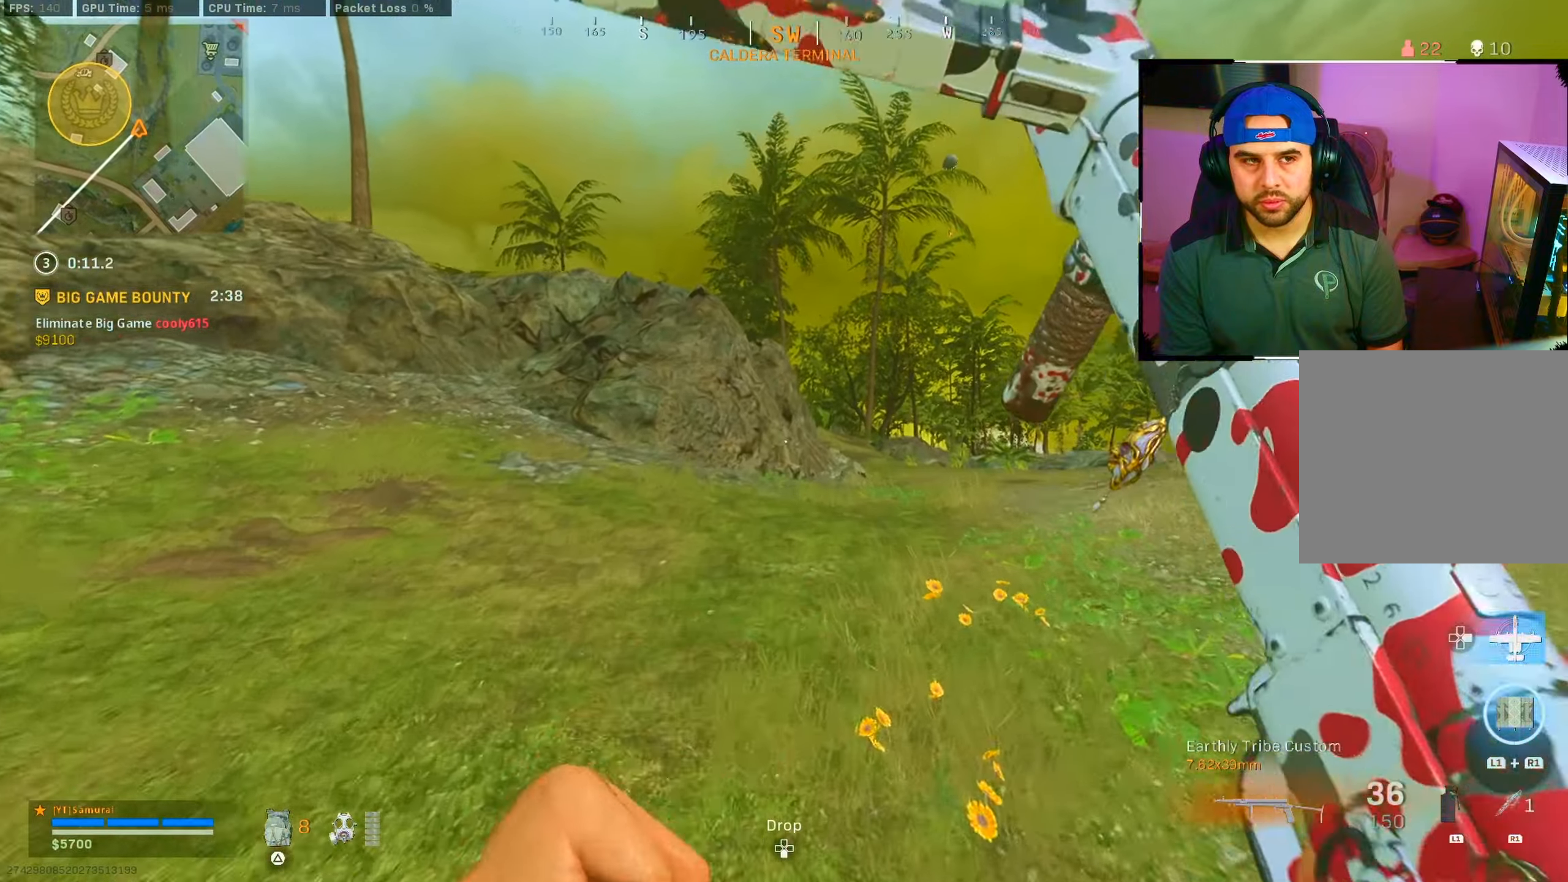
{"buttons": [], "left_stick": "up-right", "right_stick": "left", "events": [[217, "CIRCLE", "down"], [350, "CIRCLE", "up"], [400, "right_stick", "left"]]}
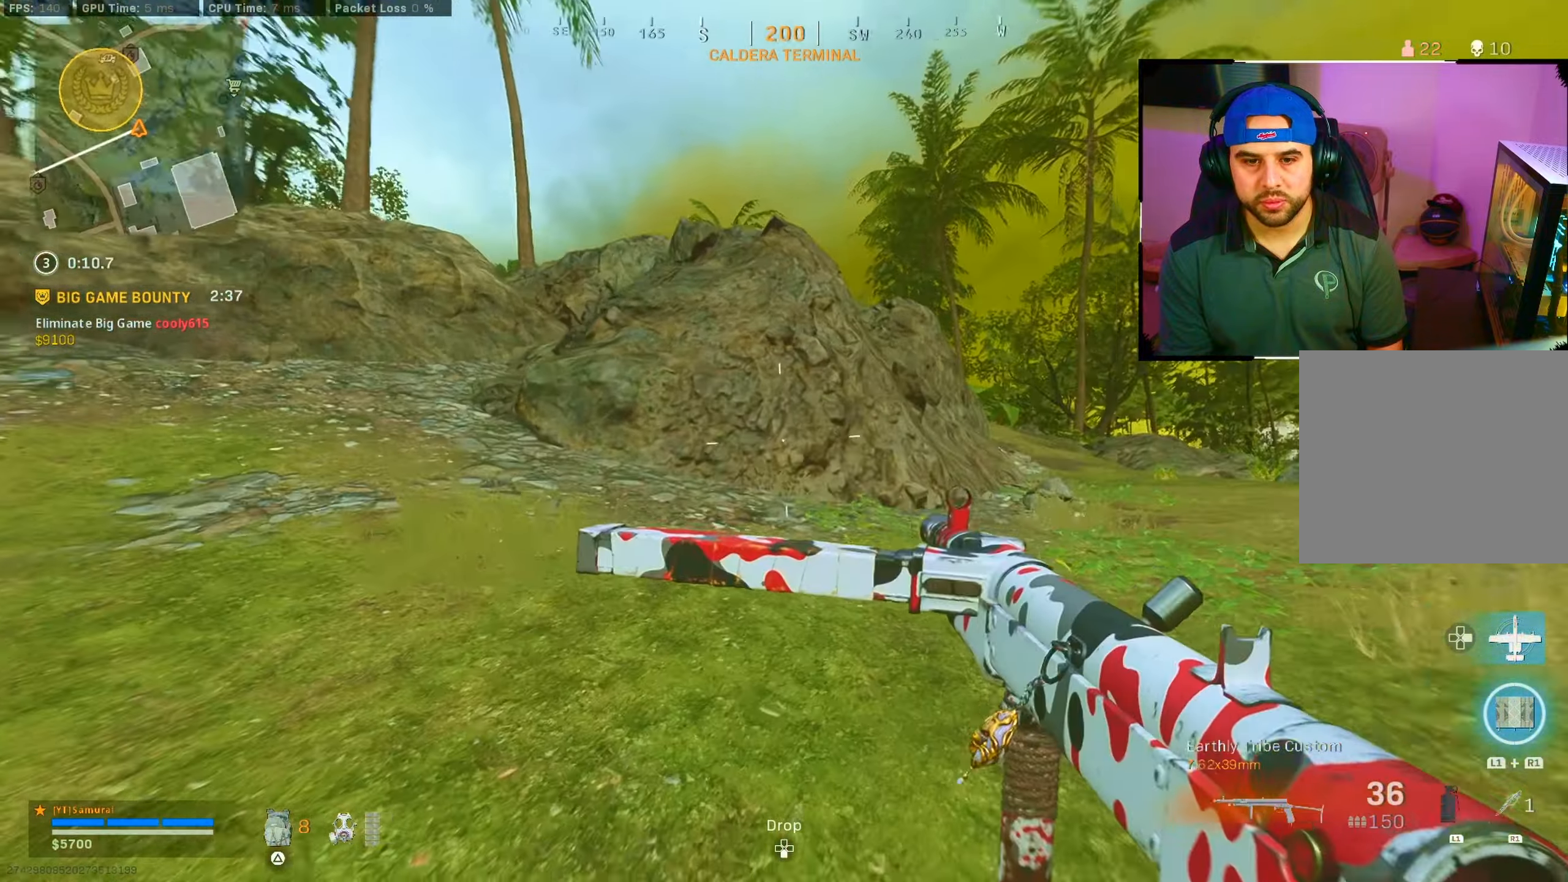
{"buttons": [], "left_stick": "up-right", "right_stick": "center", "events": [[250, "CIRCLE", "down"], [333, "CROSS", "down"], [400, "CIRCLE", "up"], [400, "CROSS", "up"], [400, "right_stick", "center"]]}
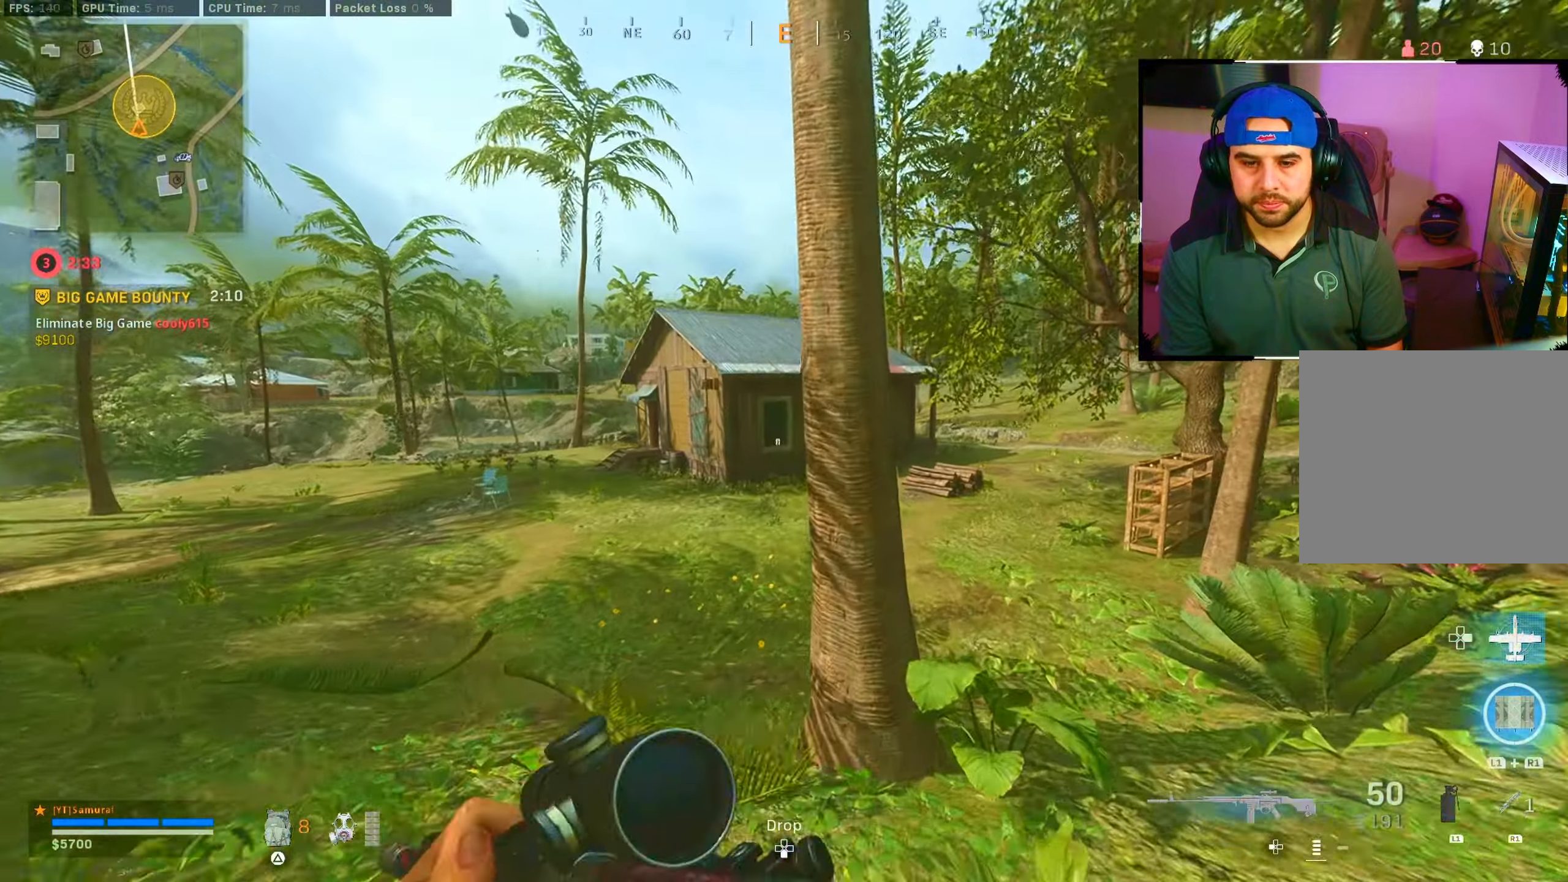
{"buttons": [], "left_stick": "up", "right_stick": "center", "events": [[33, "left_stick", "up"], [267, "right_stick", "left"], [450, "right_stick", "center"]]}
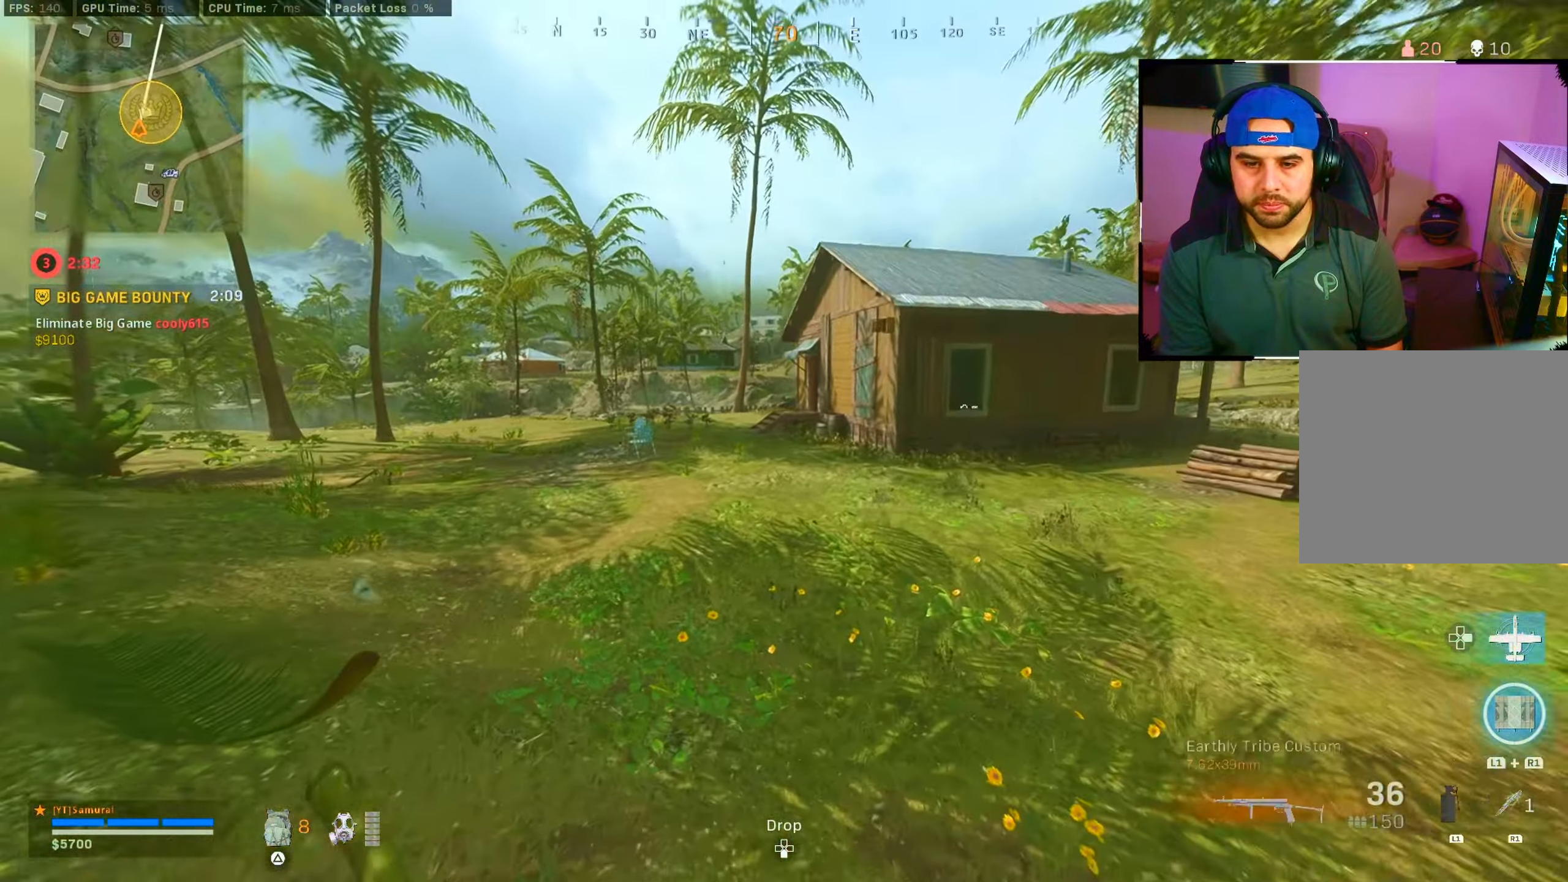
{"buttons": [], "left_stick": "up", "right_stick": "right", "events": [[300, "right_stick", "right"]]}
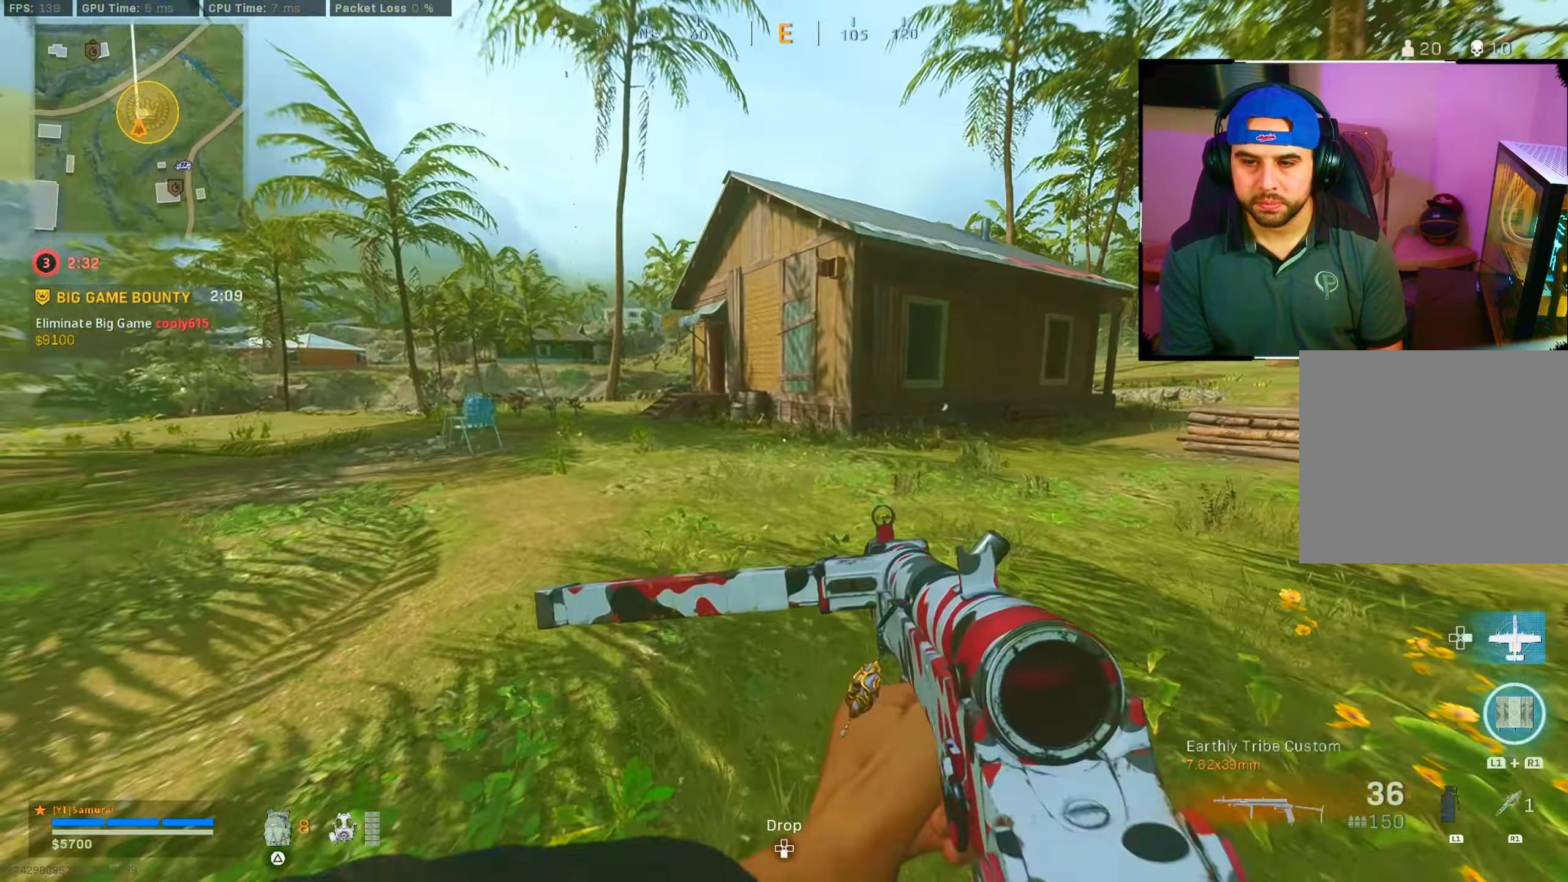
{"buttons": ["CIRCLE"], "left_stick": "up", "right_stick": "center", "events": [[83, "CIRCLE", "down"], [133, "right_stick", "center"], [233, "CIRCLE", "up"], [450, "CIRCLE", "down"]]}
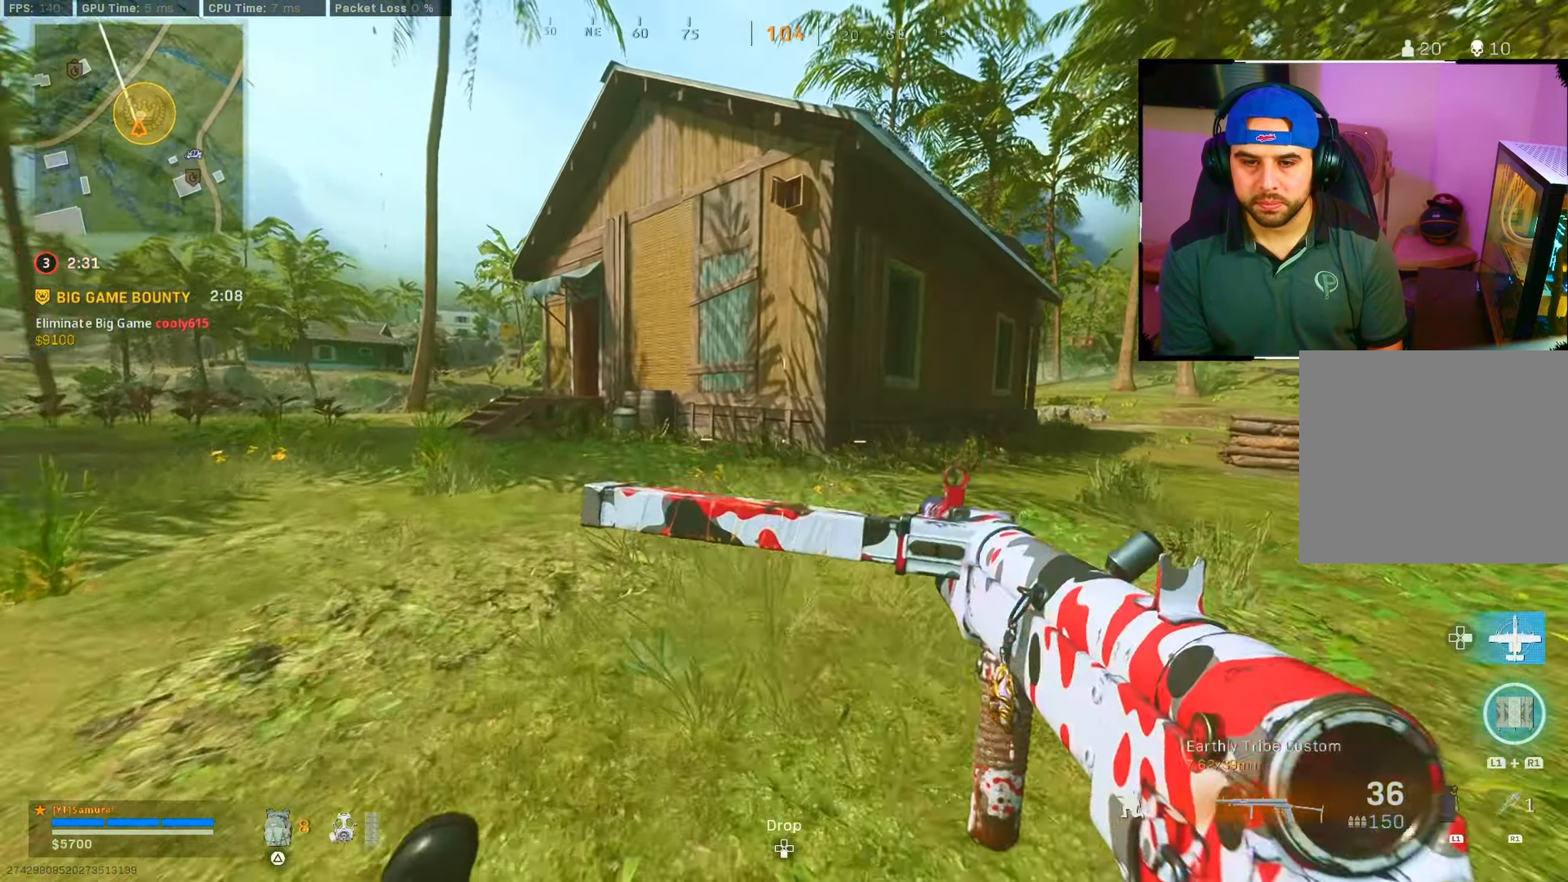
{"buttons": [], "left_stick": "up-right", "right_stick": "center", "events": [[17, "left_stick", "up-right"], [33, "CROSS", "down"], [83, "CIRCLE", "up"], [150, "CROSS", "up"]]}
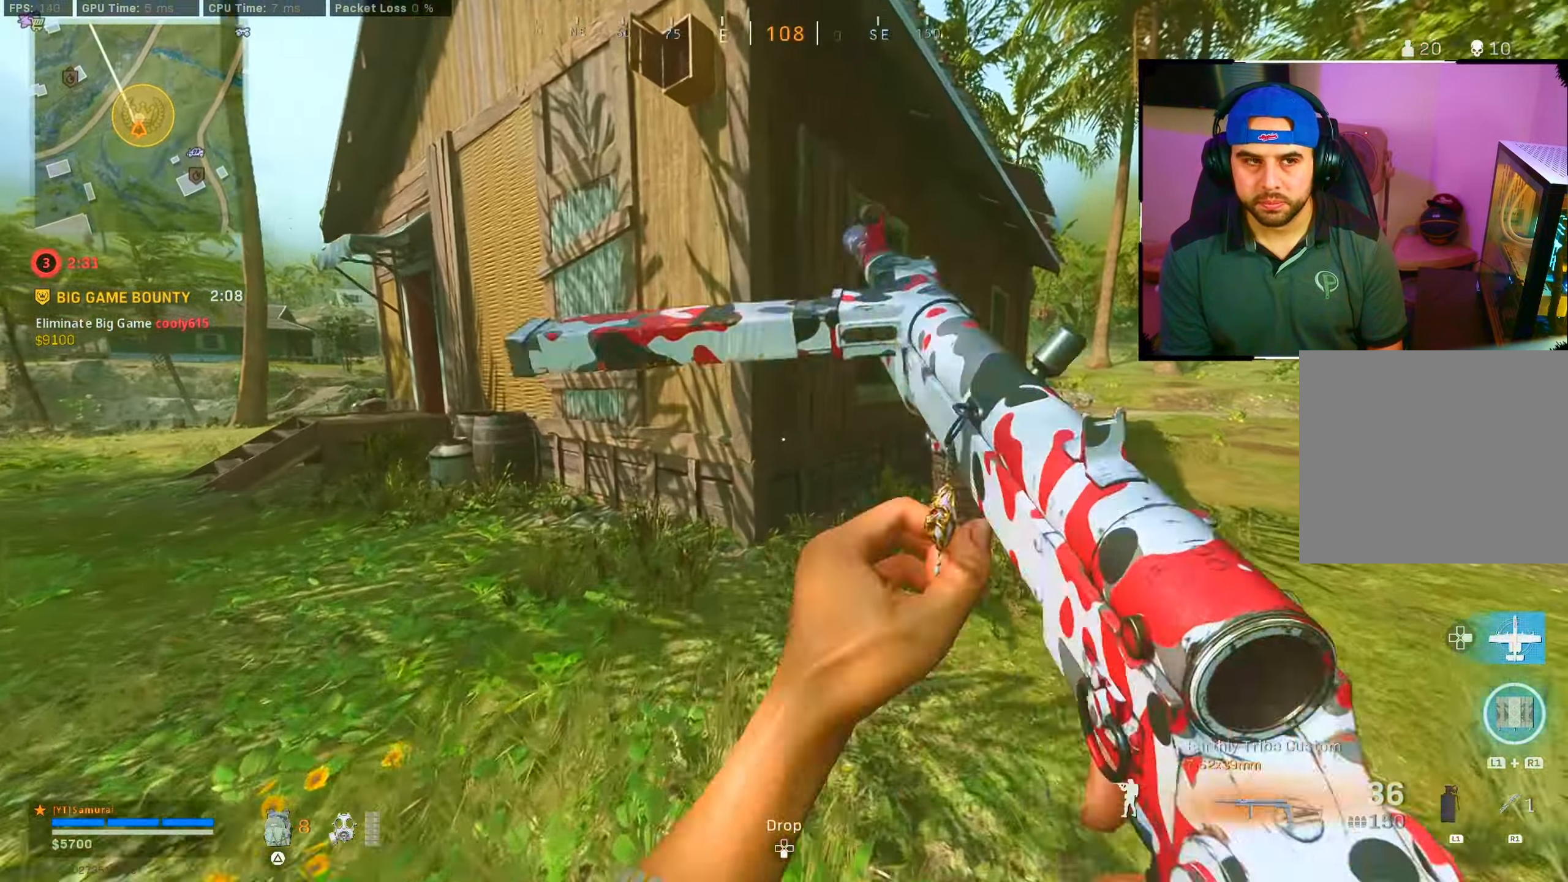
{"buttons": [], "left_stick": "up-right", "right_stick": "center", "events": []}
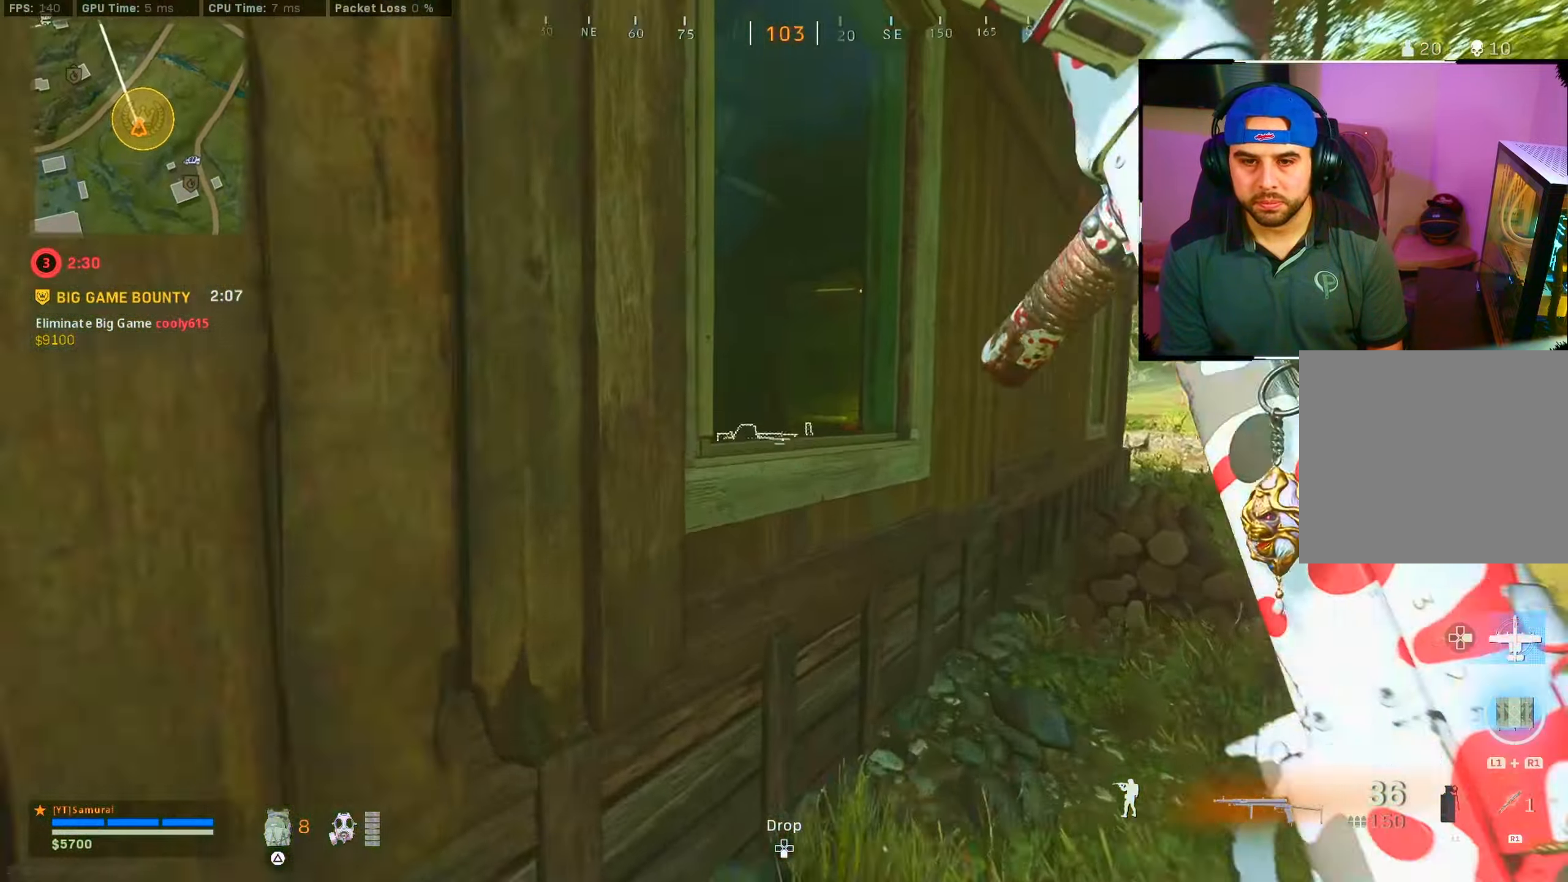
{"buttons": [], "left_stick": "down-right", "right_stick": "center", "events": [[50, "R3", "down"], [83, "right_stick", "left"], [100, "R3", "up"], [183, "left_stick", "center"], [367, "right_stick", "center"], [450, "left_stick", "down-right"]]}
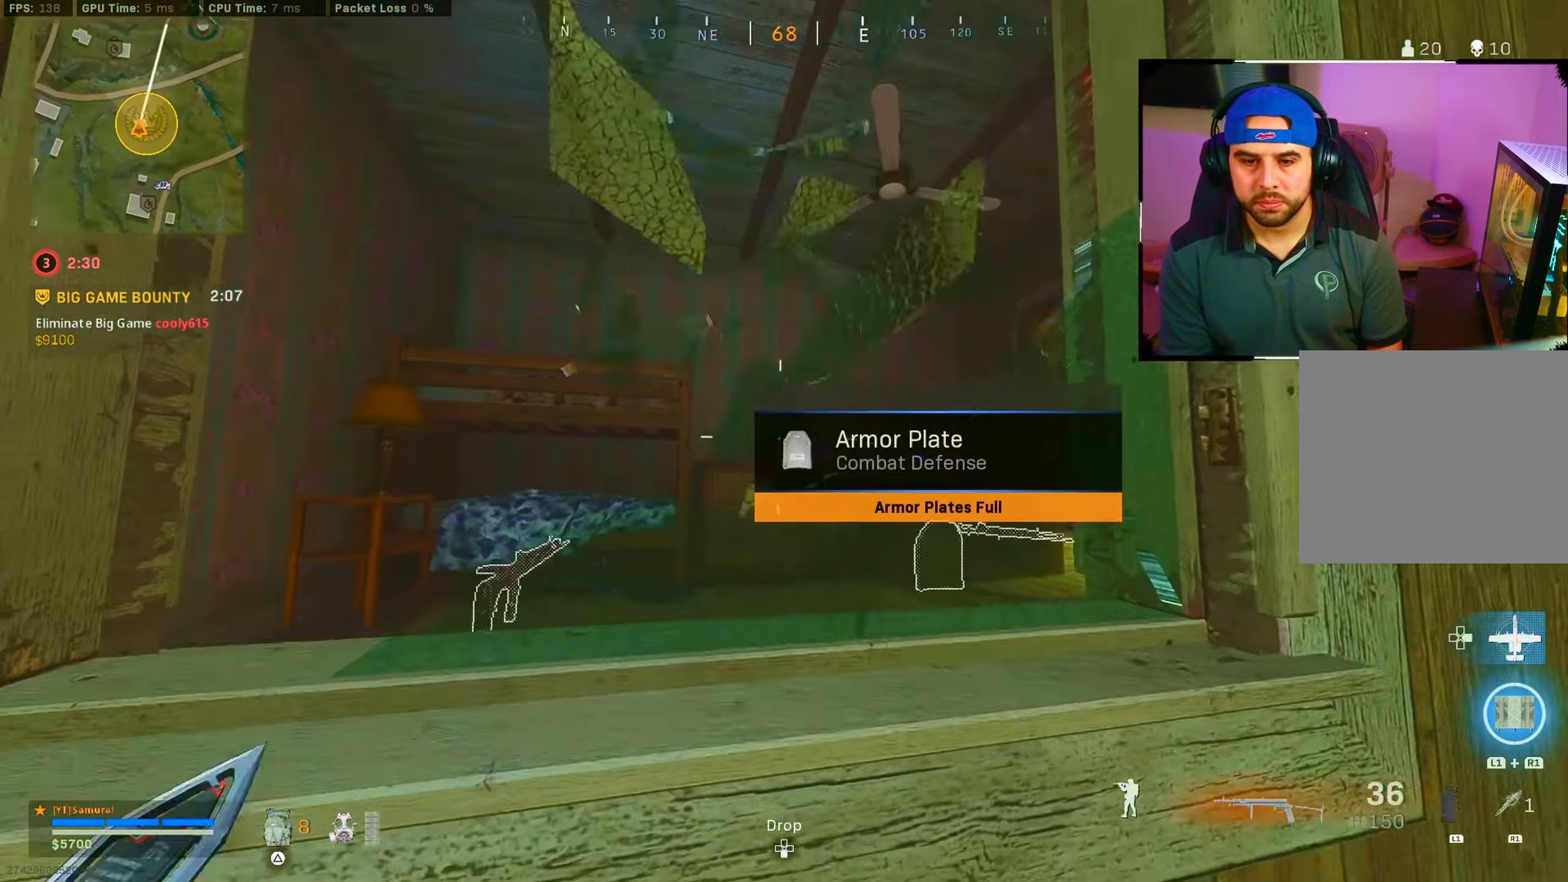
{"buttons": [], "left_stick": "up-right", "right_stick": "center", "events": [[33, "right_stick", "right"], [250, "left_stick", "up-right"], [400, "right_stick", "center"]]}
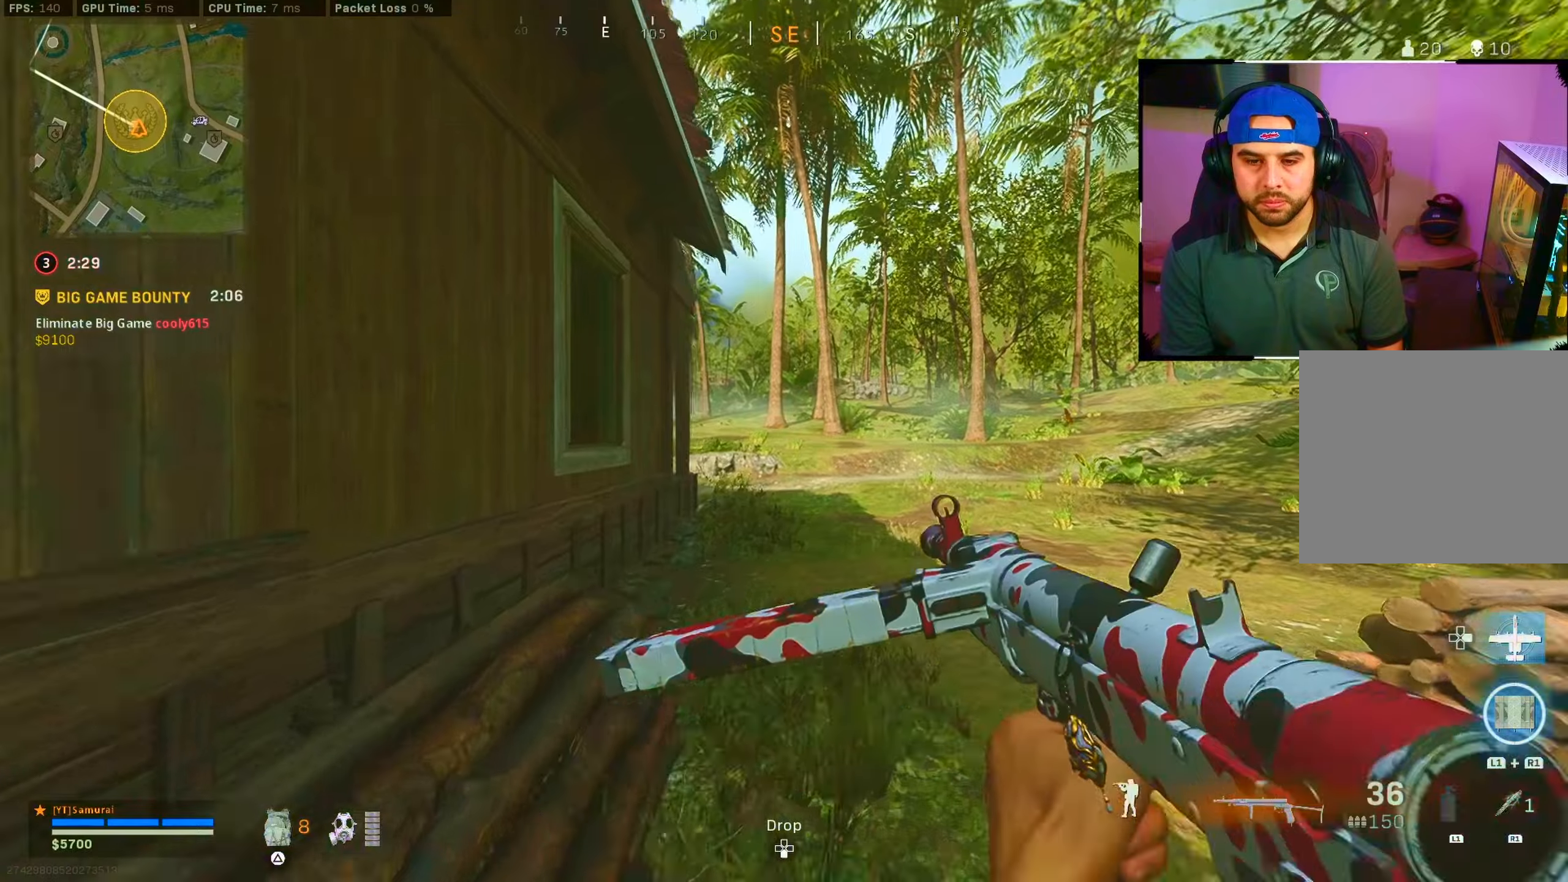
{"buttons": [], "left_stick": "right", "right_stick": "left", "events": [[67, "right_stick", "left"], [484, "left_stick", "right"]]}
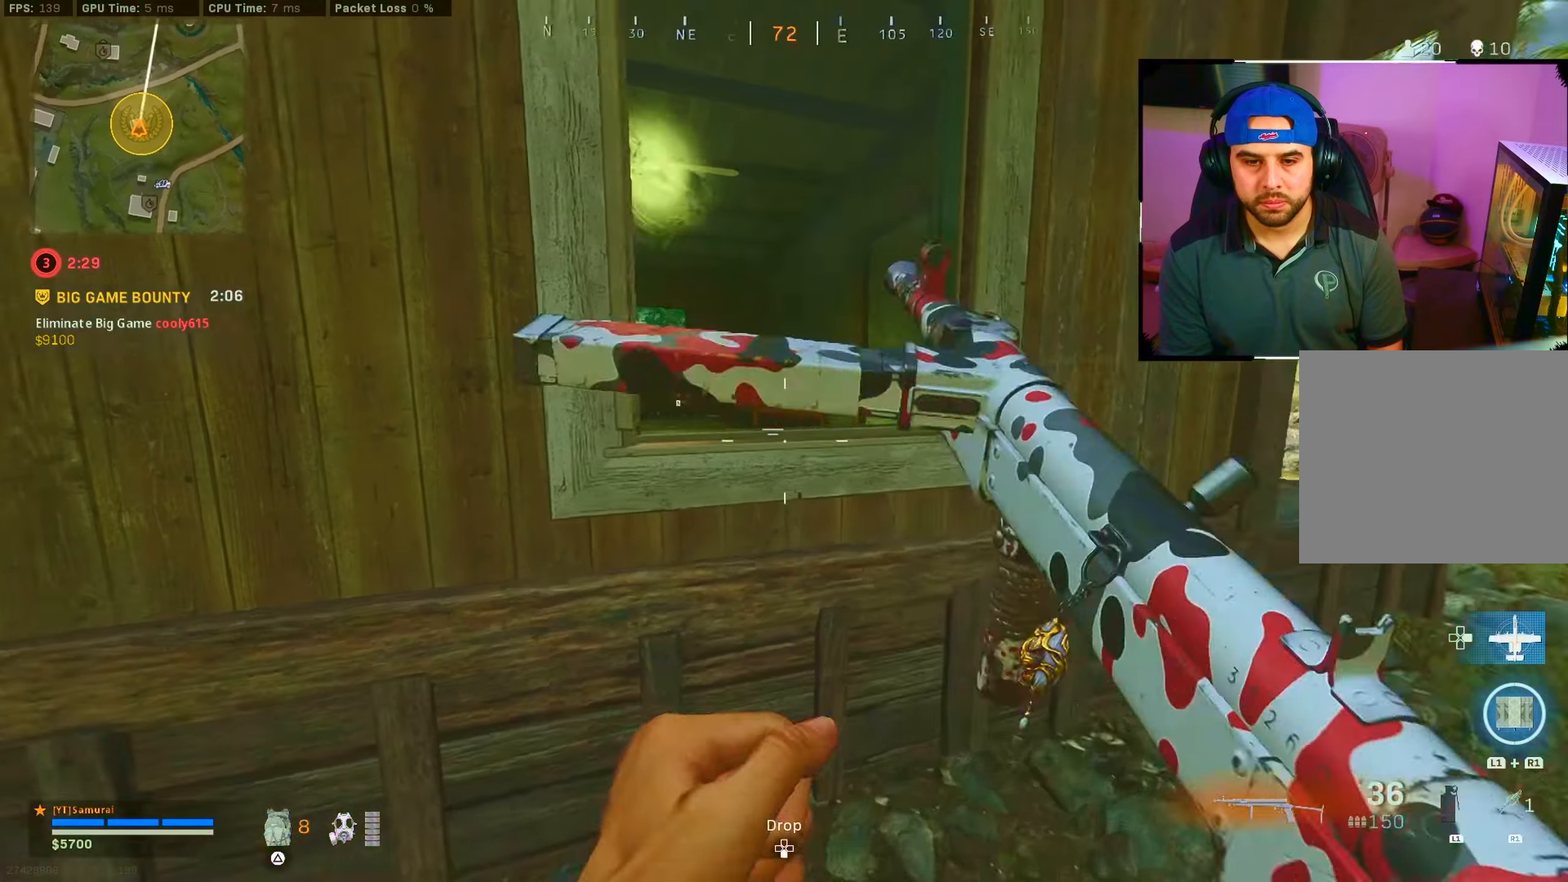
{"buttons": [], "left_stick": "center", "right_stick": "center", "events": [[317, "right_stick", "center"], [450, "left_stick", "center"]]}
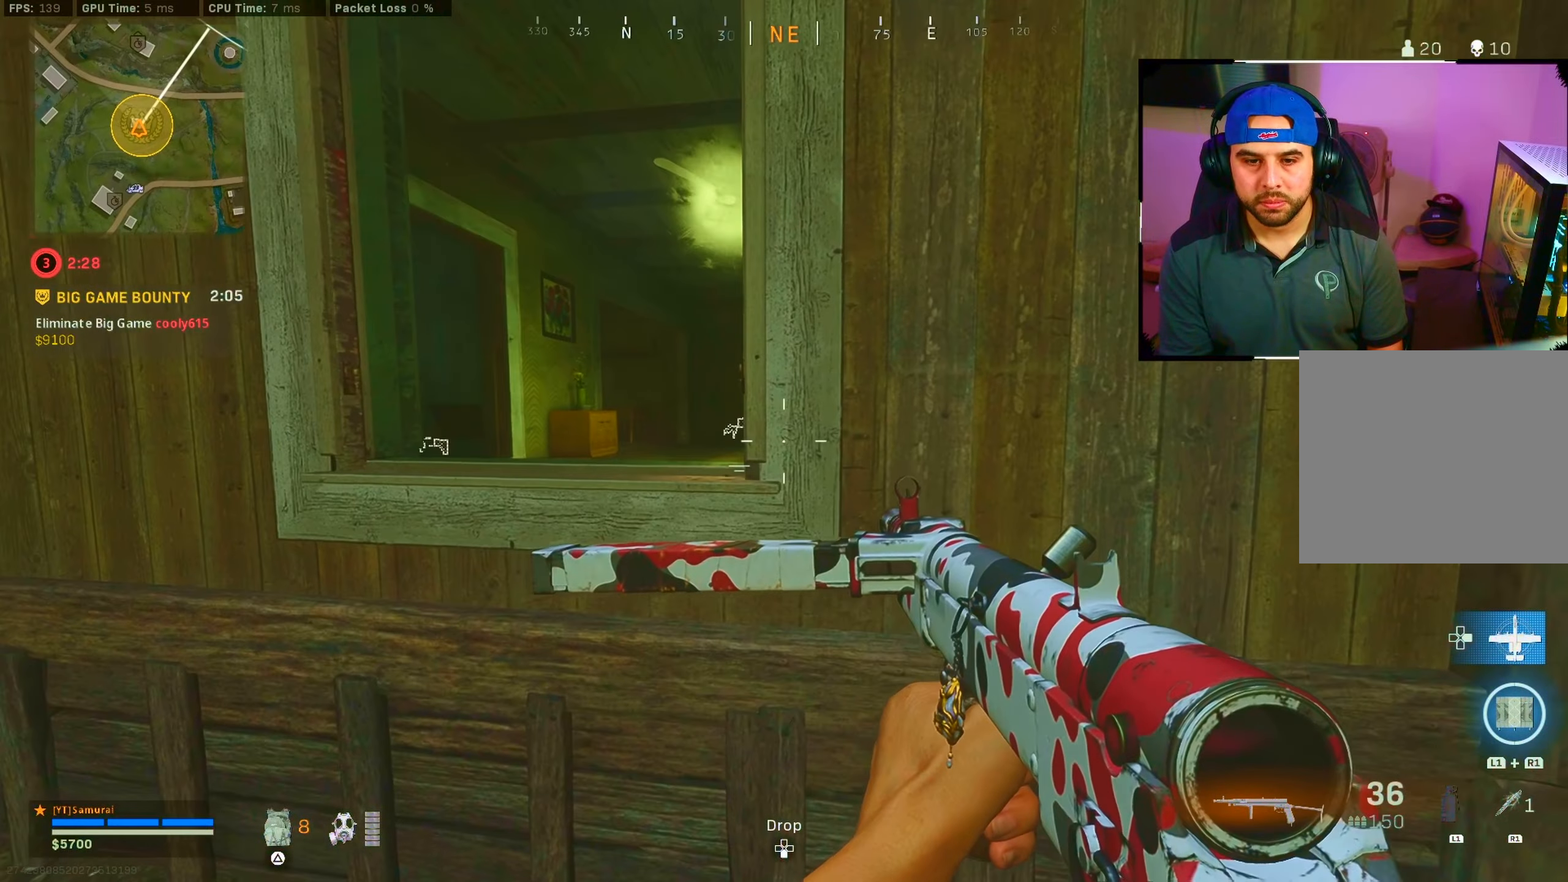
{"buttons": ["L2"], "left_stick": "left", "right_stick": "center", "events": [[34, "left_stick", "left"], [67, "right_stick", "right"], [234, "right_stick", "center"], [434, "L2", "down"]]}
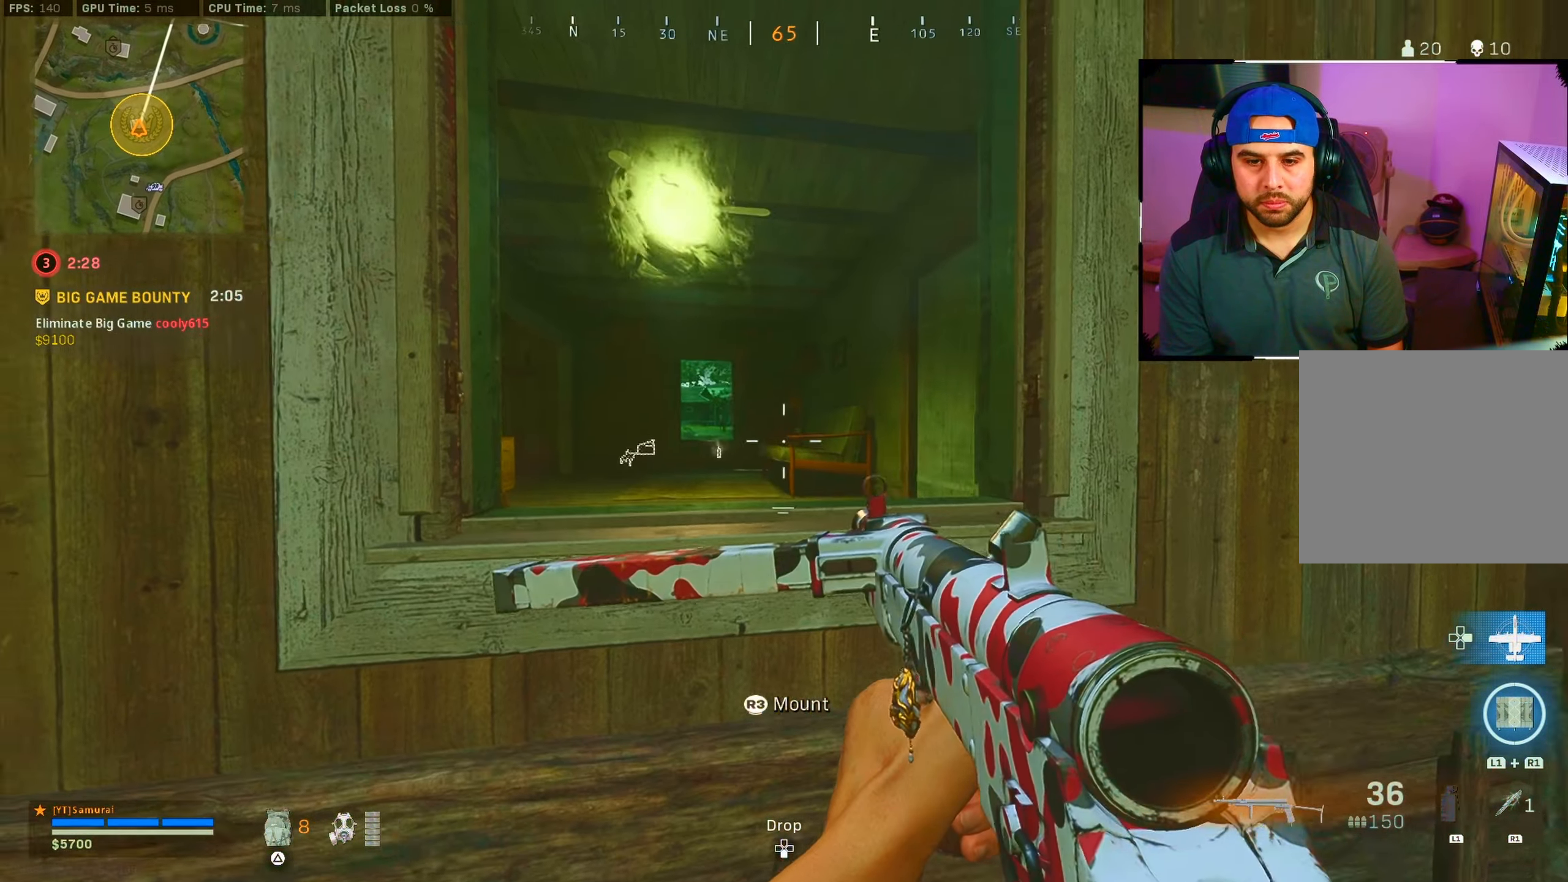
{"buttons": [], "left_stick": "right", "right_stick": "down-left", "events": [[200, "left_stick", "center"], [267, "left_stick", "right"], [484, "right_stick", "down-left"], [500, "L2", "up"]]}
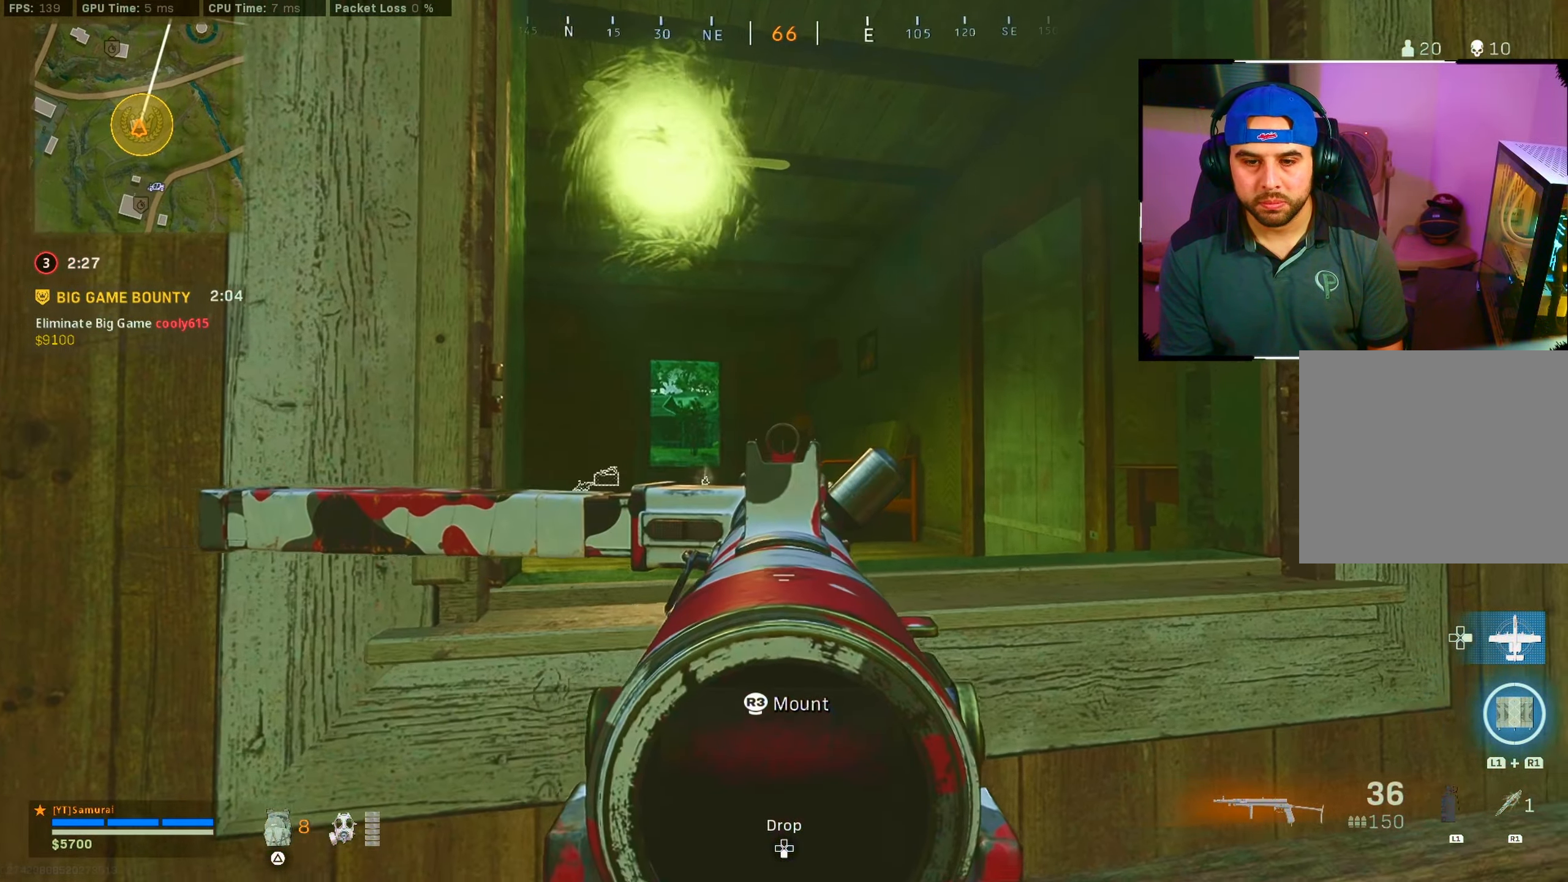
{"buttons": [], "left_stick": "center", "right_stick": "center", "events": [[450, "right_stick", "center"], [500, "left_stick", "center"]]}
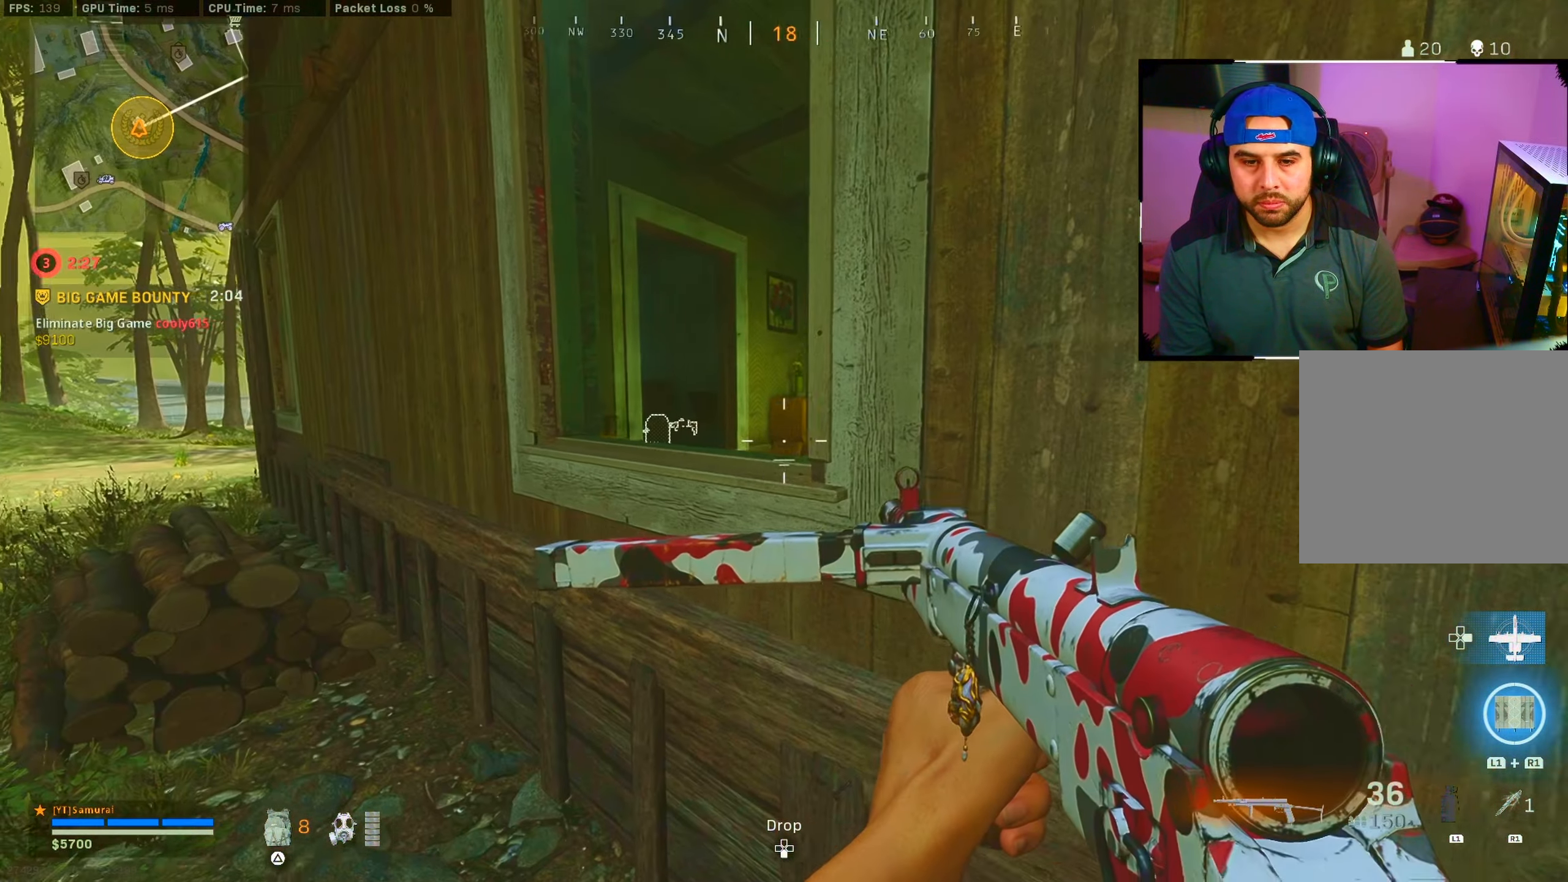
{"buttons": [], "left_stick": "left", "right_stick": "right", "events": [[217, "left_stick", "up-left"], [350, "left_stick", "left"], [384, "right_stick", "right"]]}
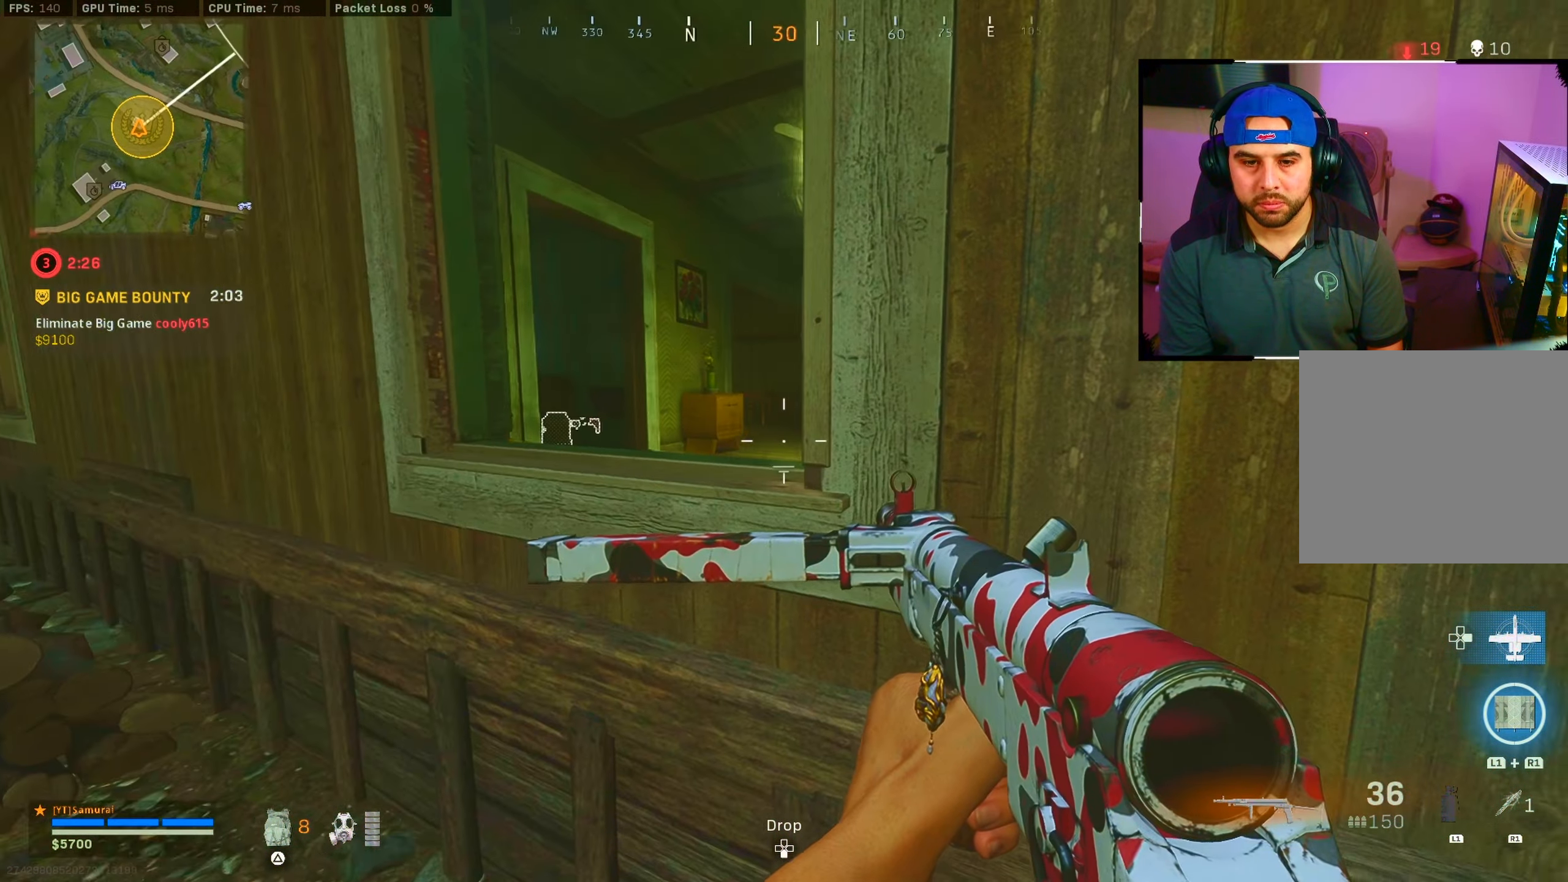
{"buttons": [], "left_stick": "left", "right_stick": "center", "events": [[217, "right_stick", "center"]]}
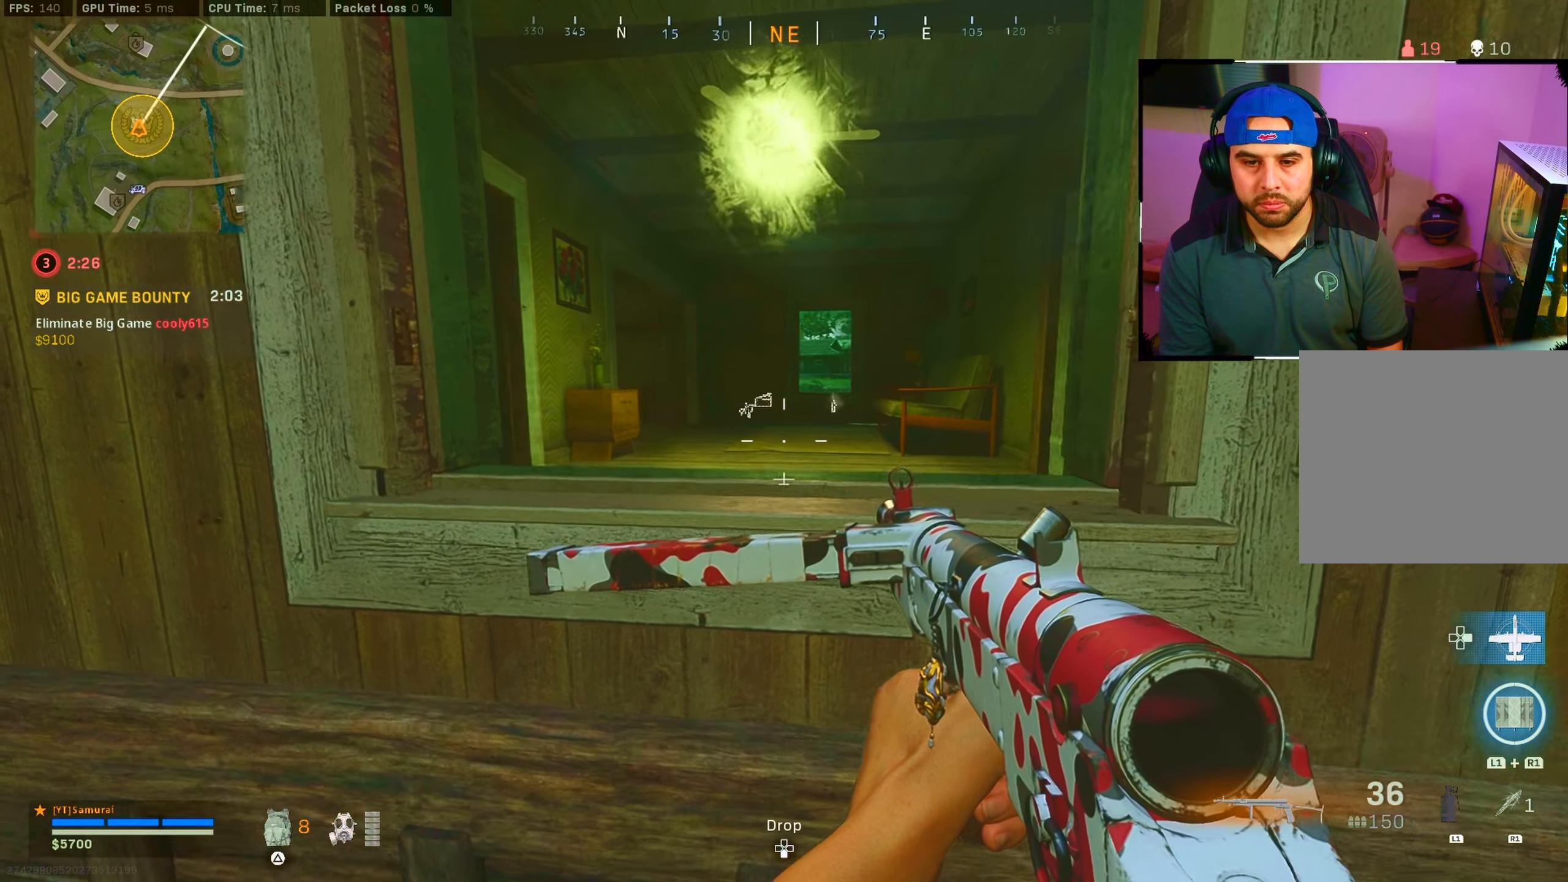
{"buttons": [], "left_stick": "up-right", "right_stick": "left", "events": [[100, "left_stick", "center"], [167, "left_stick", "right"], [184, "right_stick", "right"], [417, "left_stick", "up-right"], [417, "right_stick", "center"], [500, "right_stick", "left"]]}
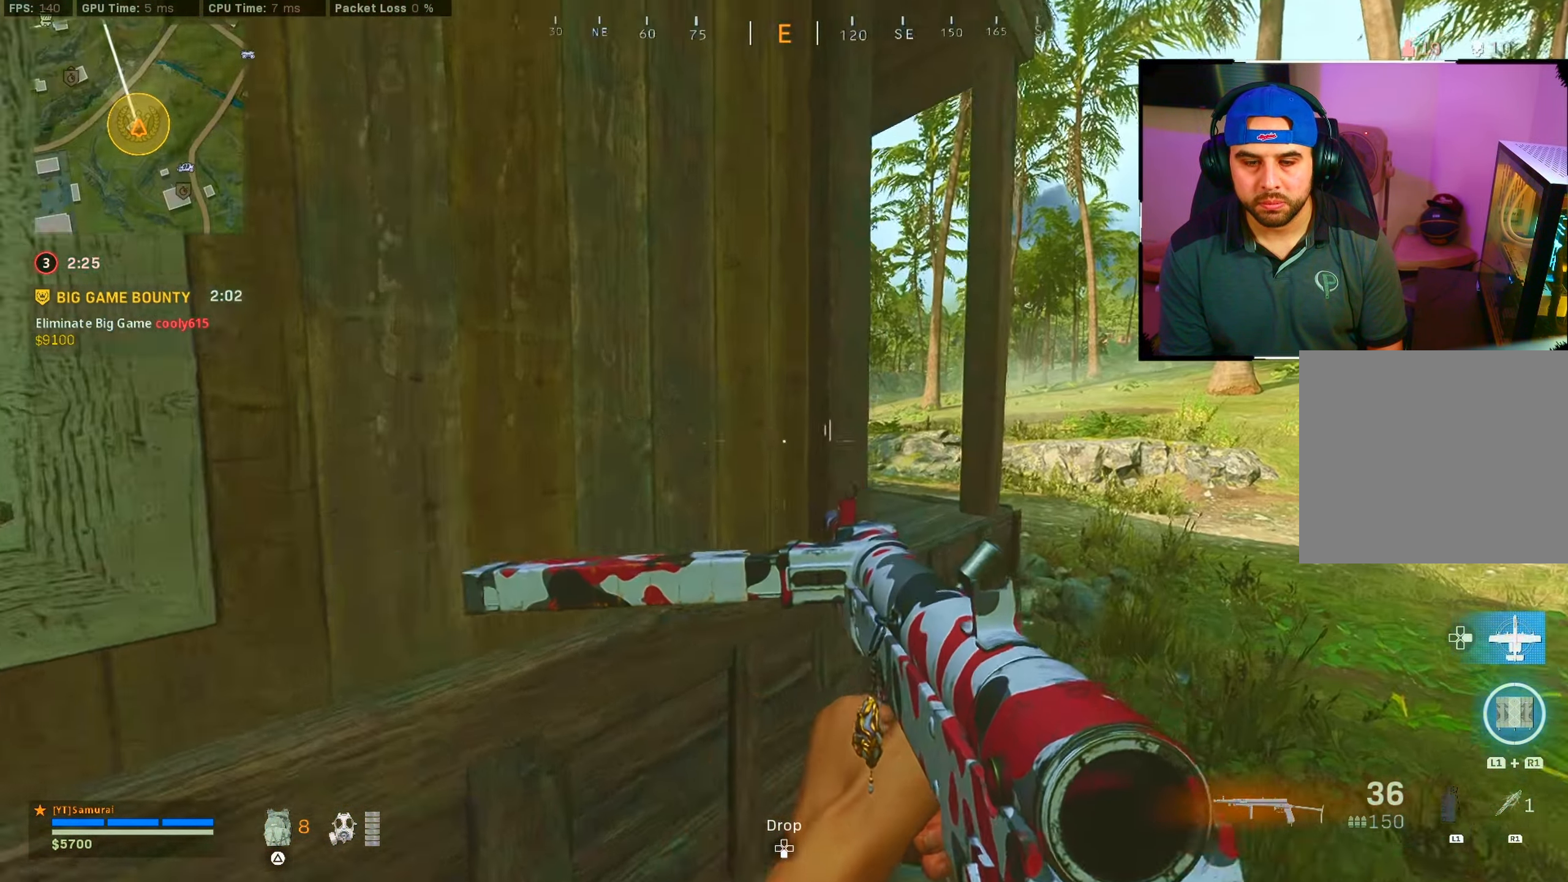
{"buttons": [], "left_stick": "up-right", "right_stick": "center", "events": [[434, "right_stick", "center"]]}
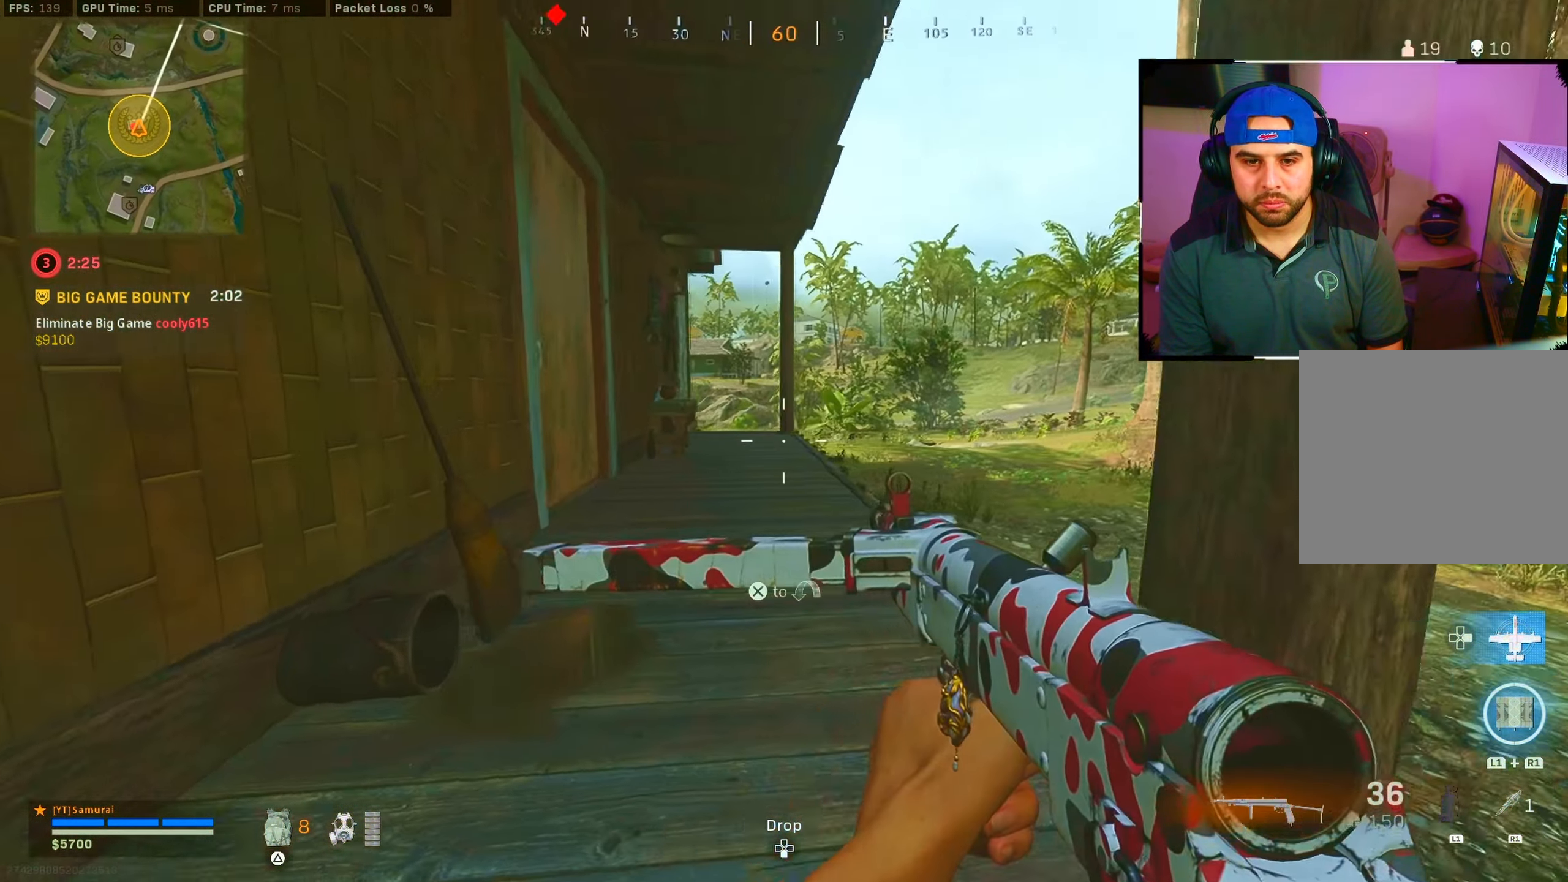
{"buttons": [], "left_stick": "right", "right_stick": "left", "events": [[200, "left_stick", "right"], [267, "right_stick", "left"]]}
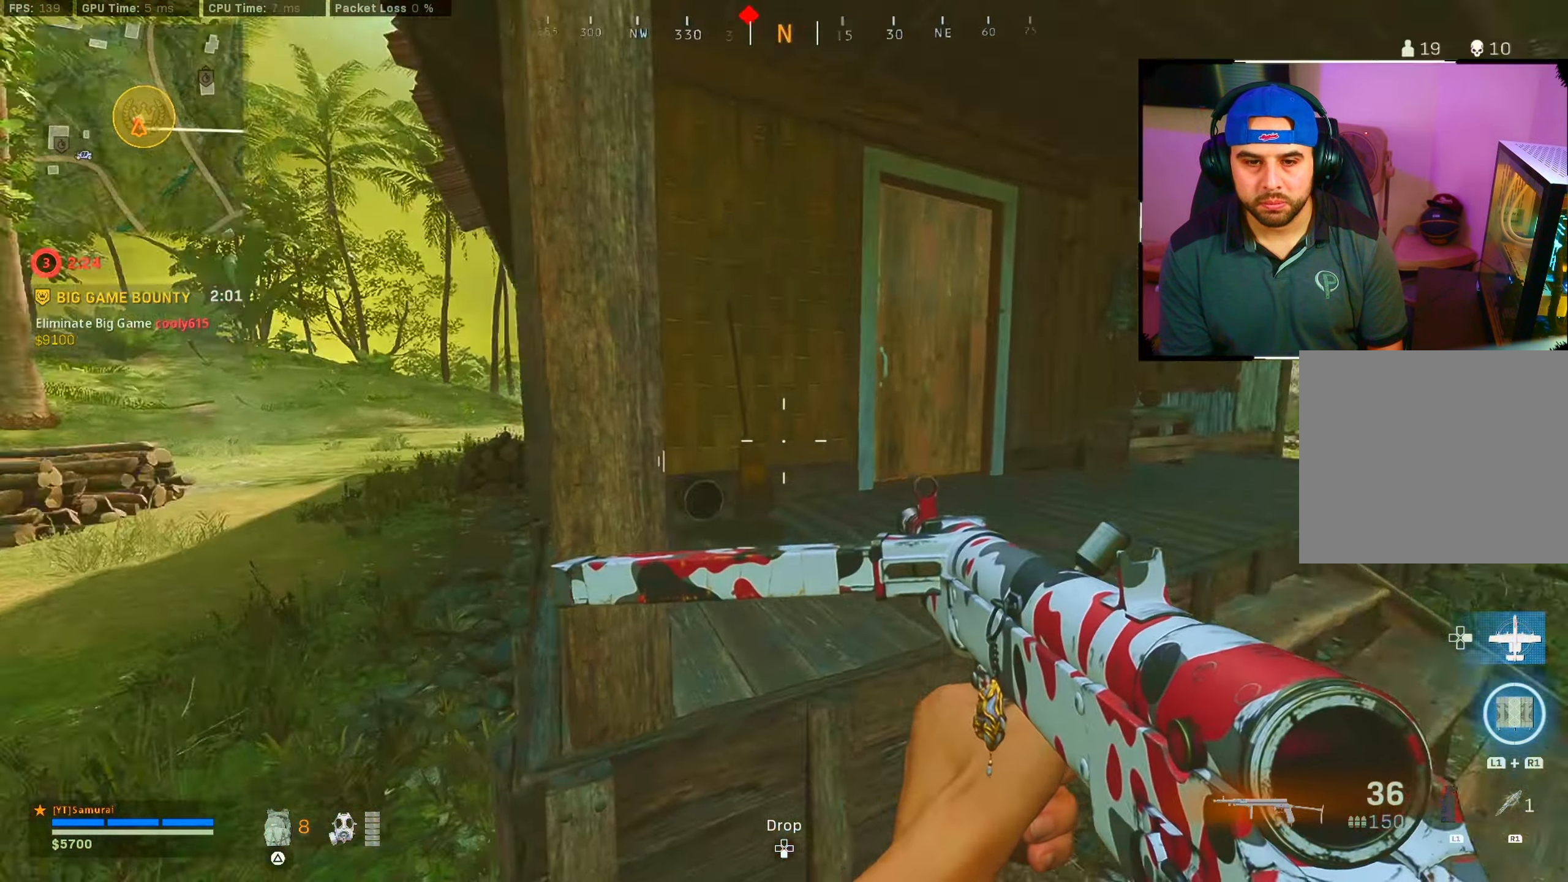
{"buttons": [], "left_stick": "left", "right_stick": "center", "events": [[133, "left_stick", "center"], [133, "right_stick", "center"], [183, "left_stick", "left"]]}